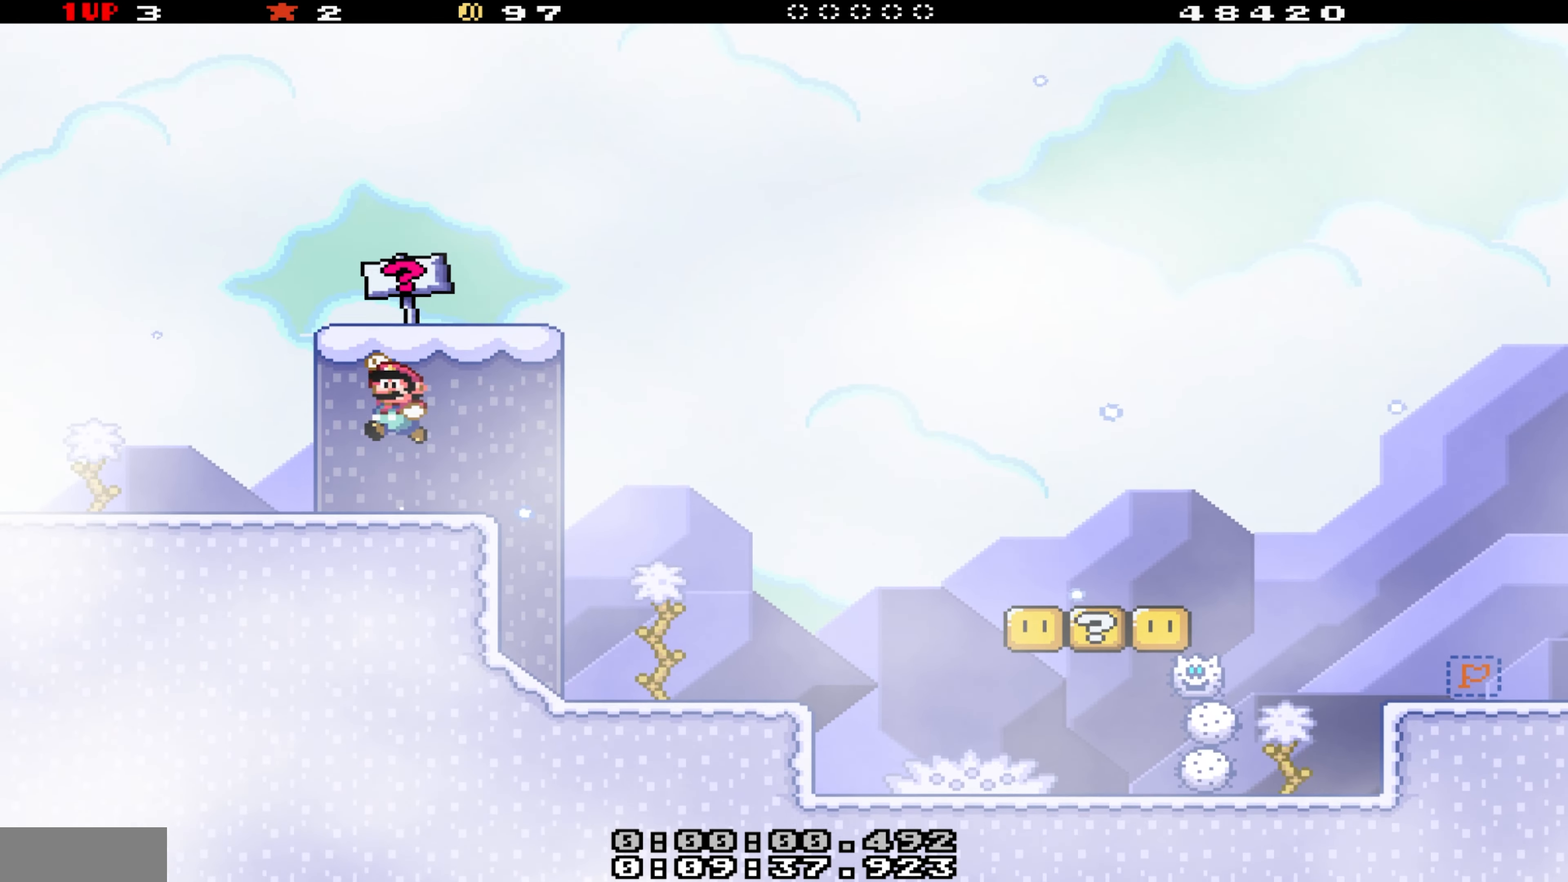
Gameplay with a controller (Nintendo layout); each line is a JSON object with the inputs held at the frame after it. "events" lists button and stick changes between this image and that frame as [ms after this image, input, new state], when the widget could be followed in between. Not read: L3 R3.
{"buttons": ["Y", "DPAD_LEFT"], "events": [[117, "DPAD_LEFT", "up"], [134, "DPAD_RIGHT", "down"], [184, "B", "up"], [367, "DPAD_RIGHT", "up"], [400, "DPAD_LEFT", "down"]]}
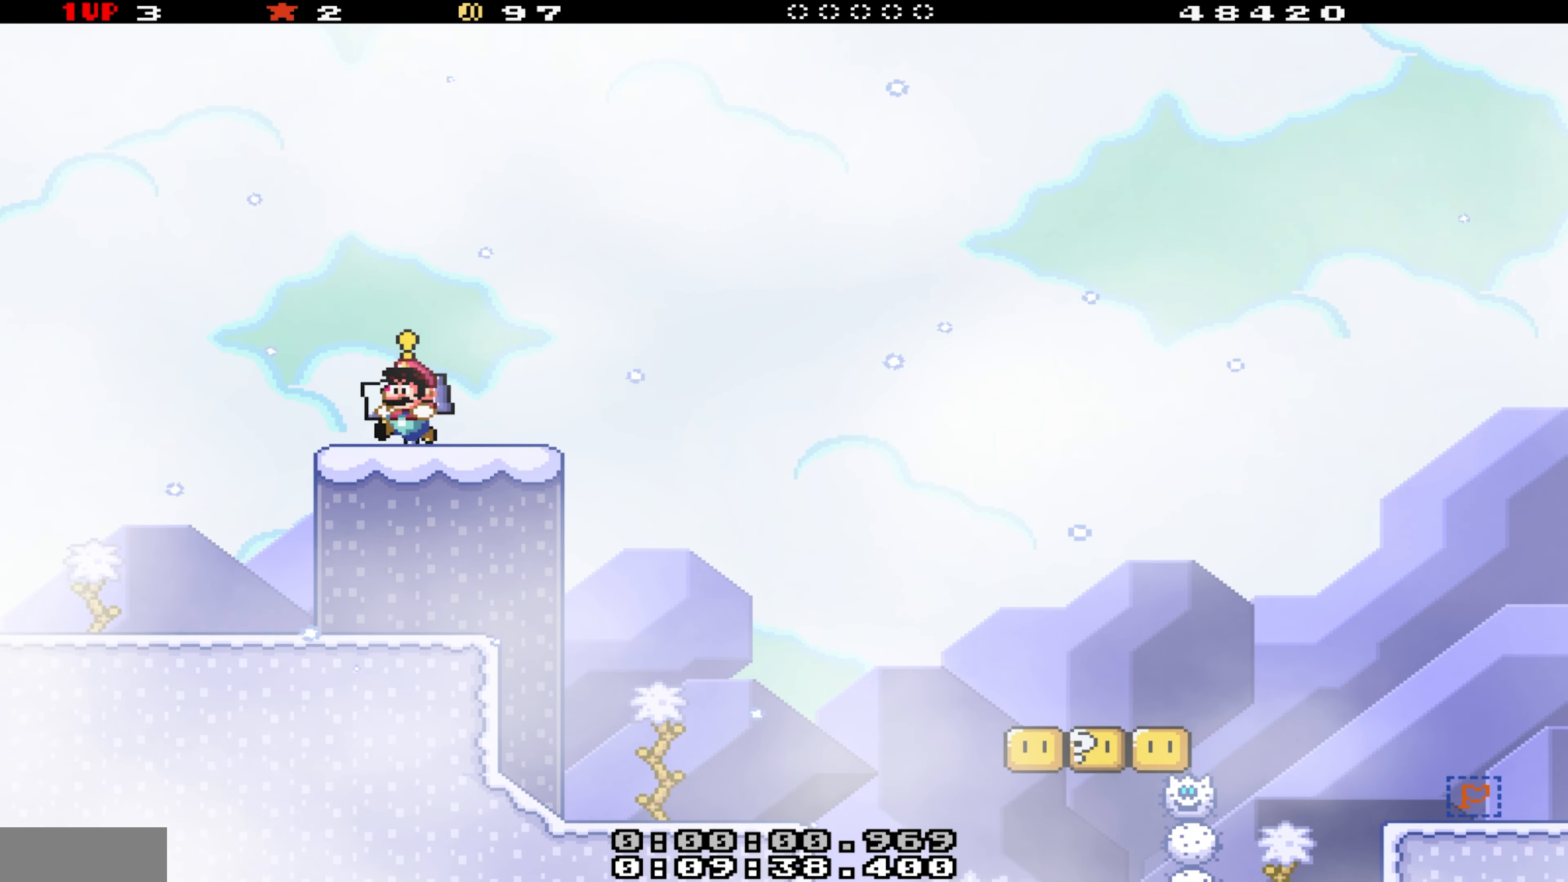
{"buttons": [], "events": [[17, "DPAD_LEFT", "up"], [17, "DPAD_UP", "down"], [117, "Y", "up"], [134, "DPAD_UP", "up"]]}
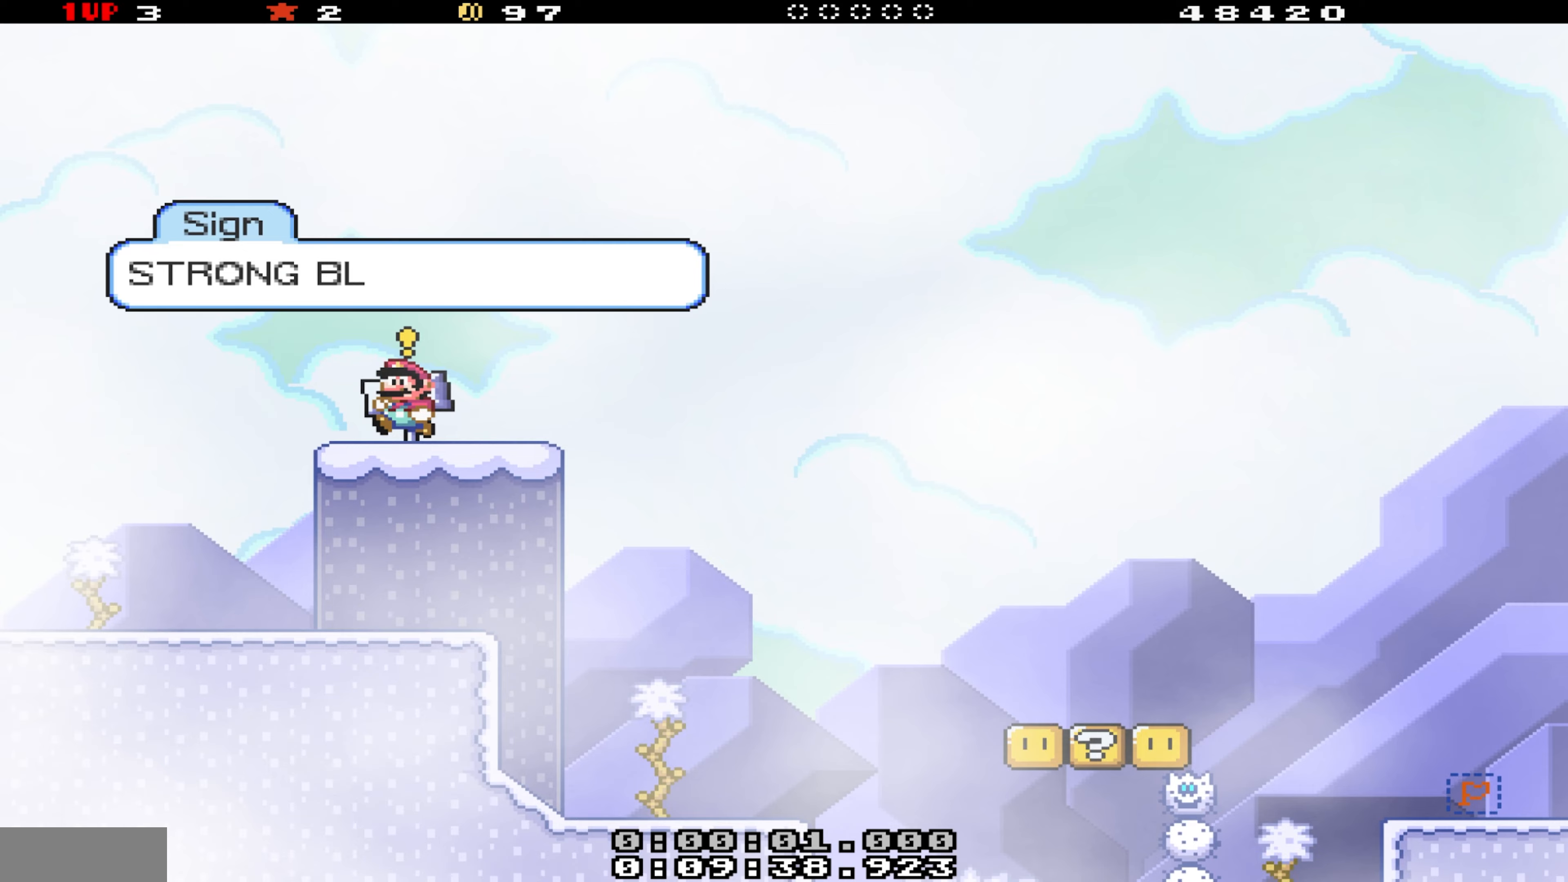
{"buttons": [], "events": []}
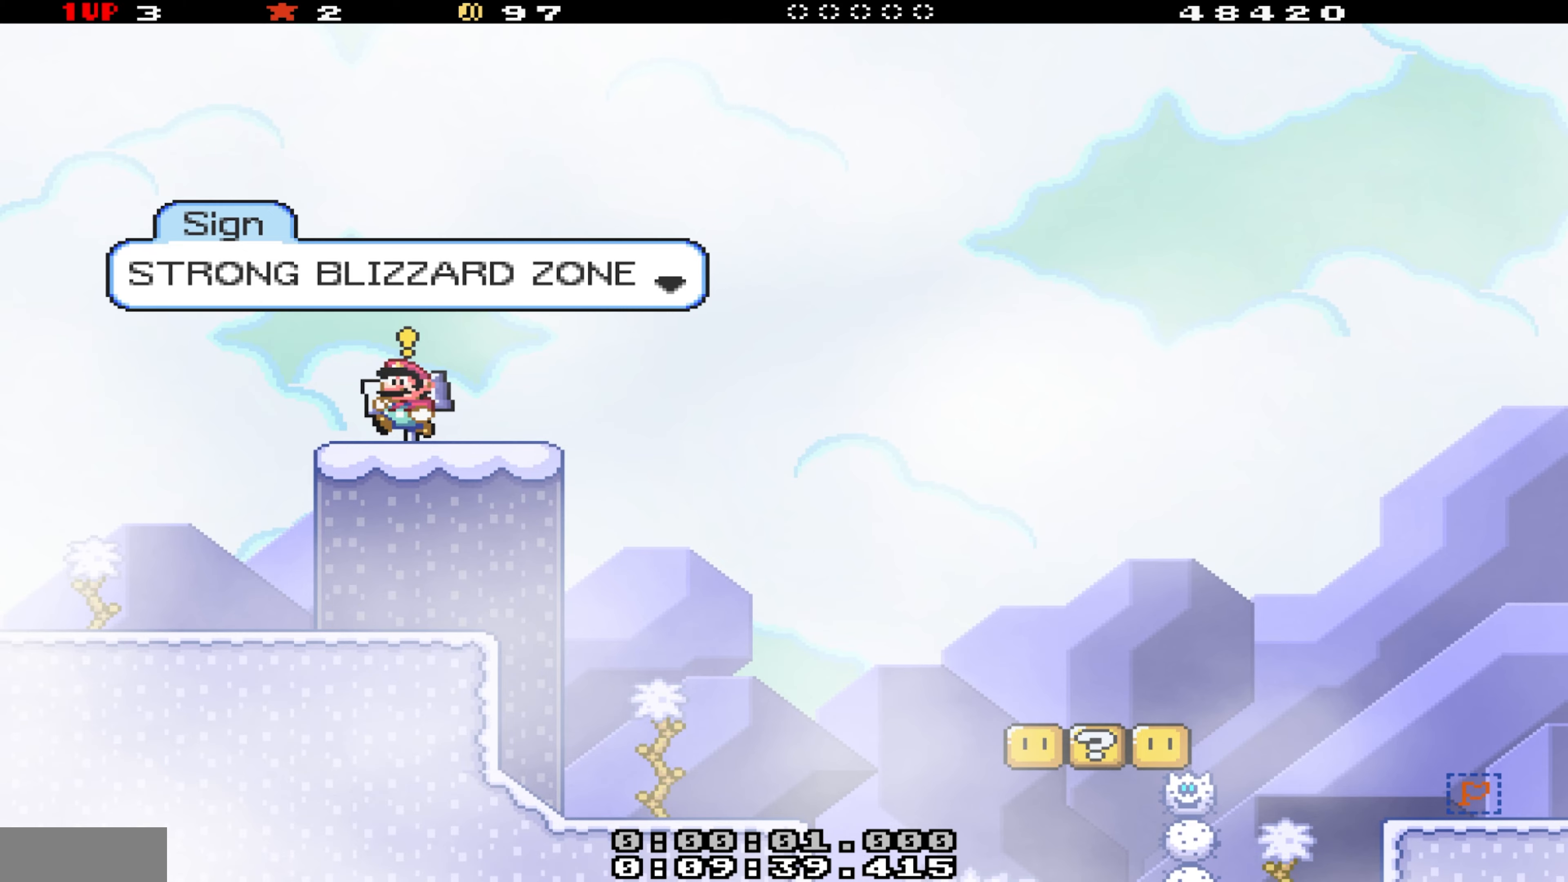
{"buttons": ["DPAD_LEFT"], "events": [[66, "B", "down"], [216, "B", "up"], [216, "DPAD_LEFT", "down"]]}
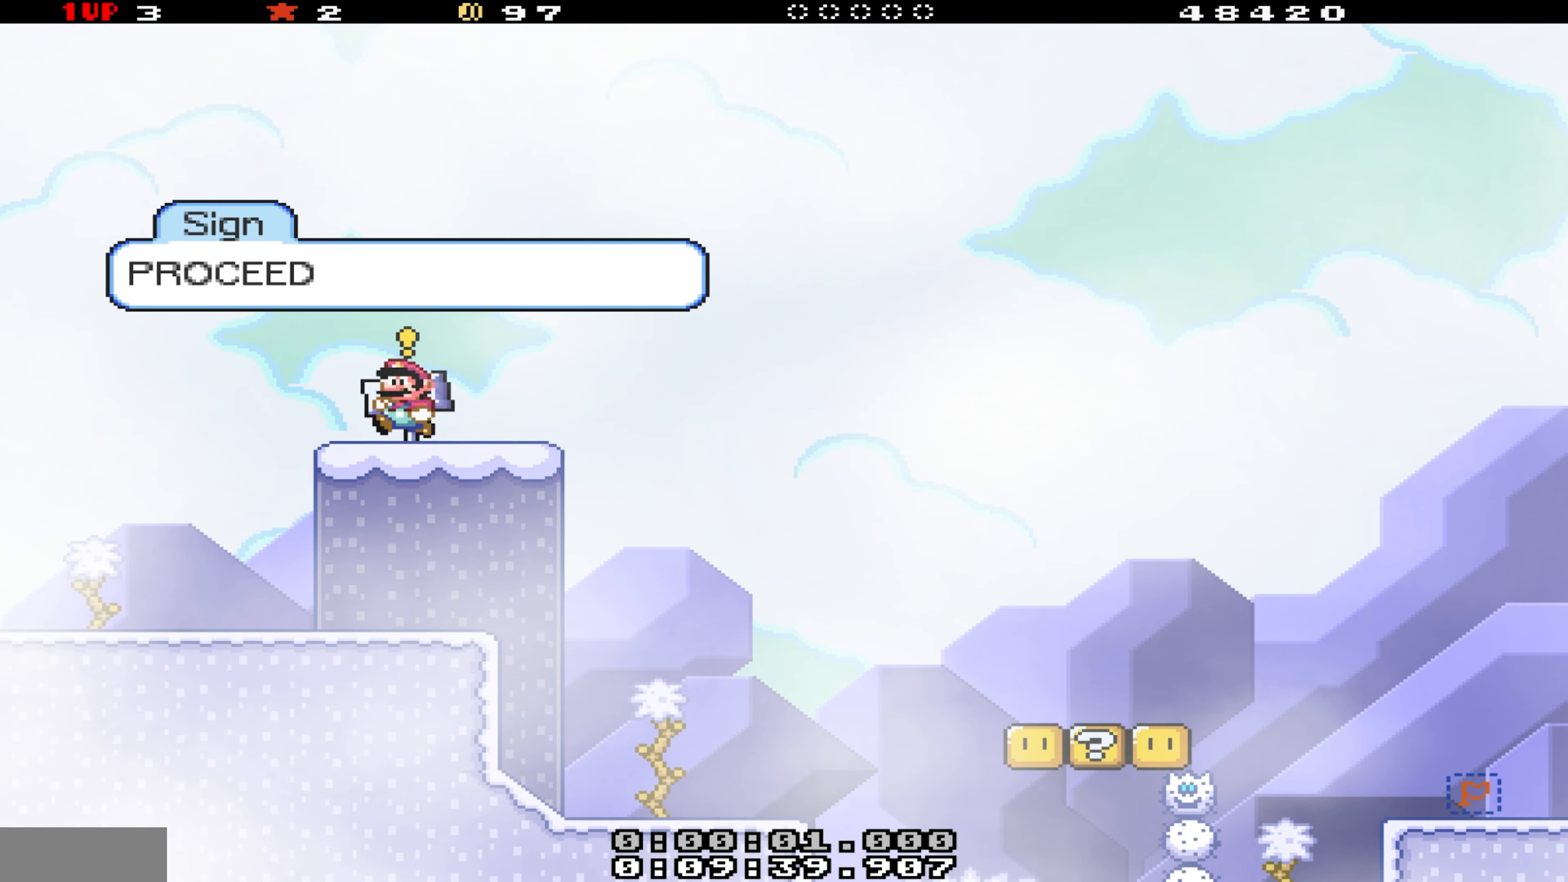
{"buttons": ["B", "DPAD_LEFT"], "events": [[500, "B", "down"]]}
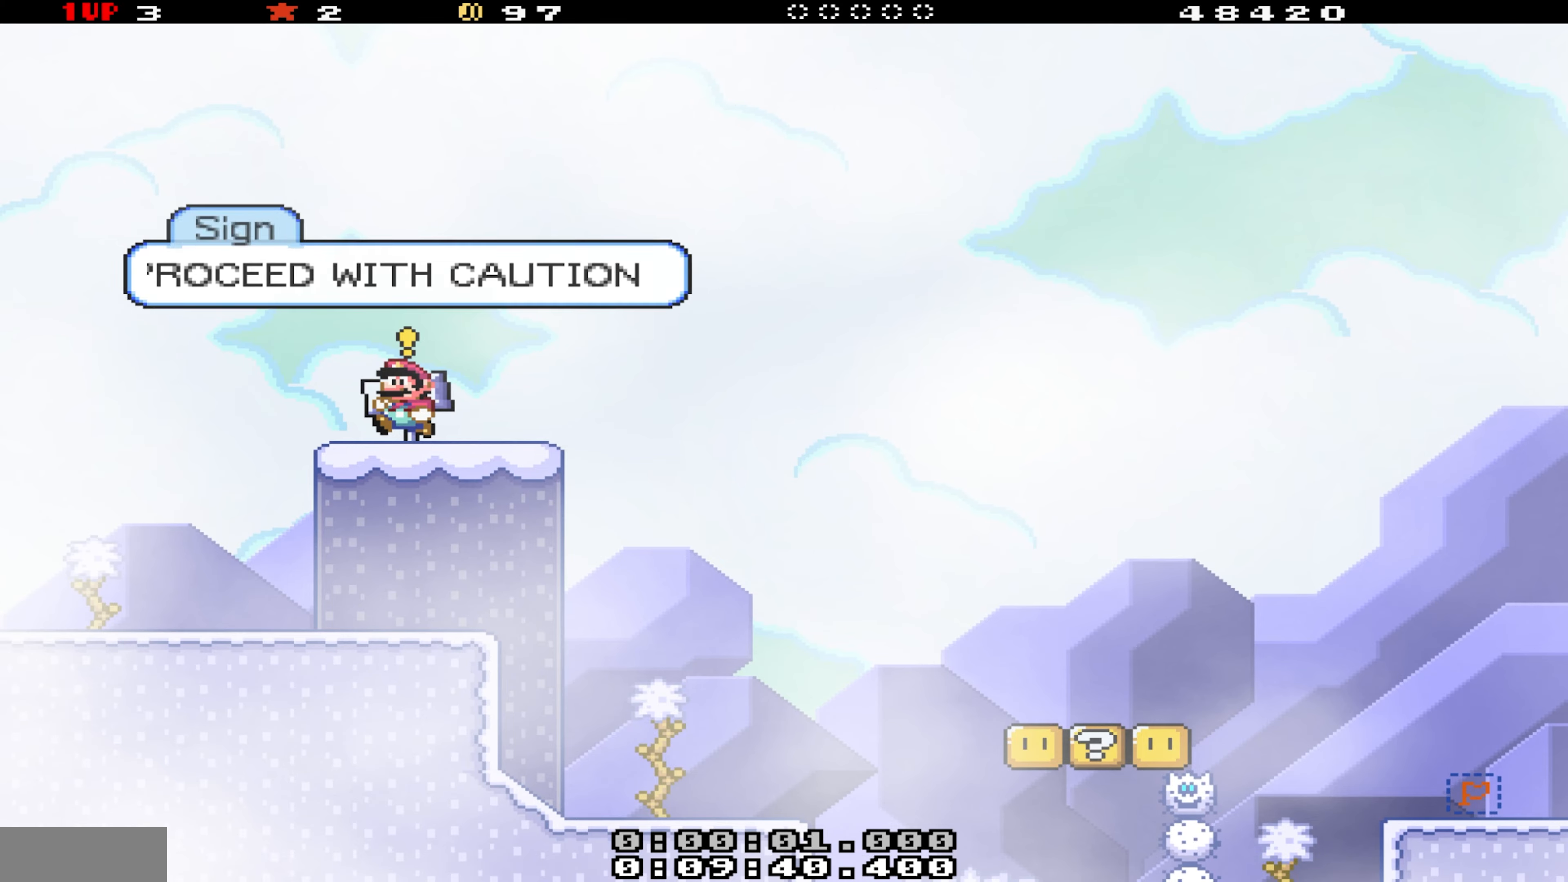
{"buttons": ["Y", "DPAD_LEFT"], "events": [[133, "B", "up"], [483, "Y", "down"]]}
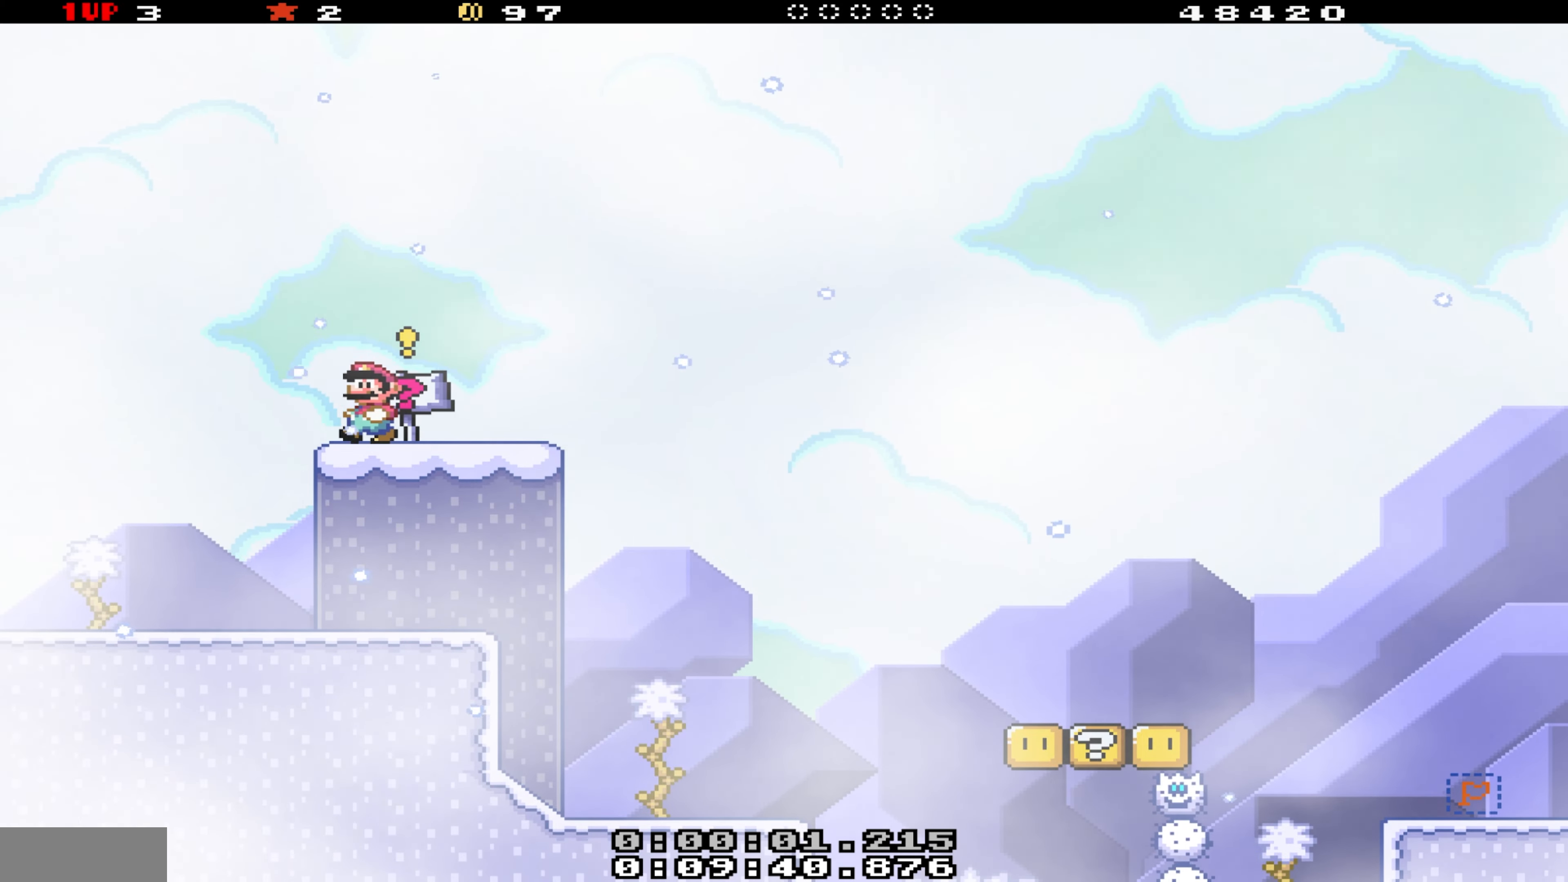
{"buttons": ["Y", "DPAD_LEFT"], "events": []}
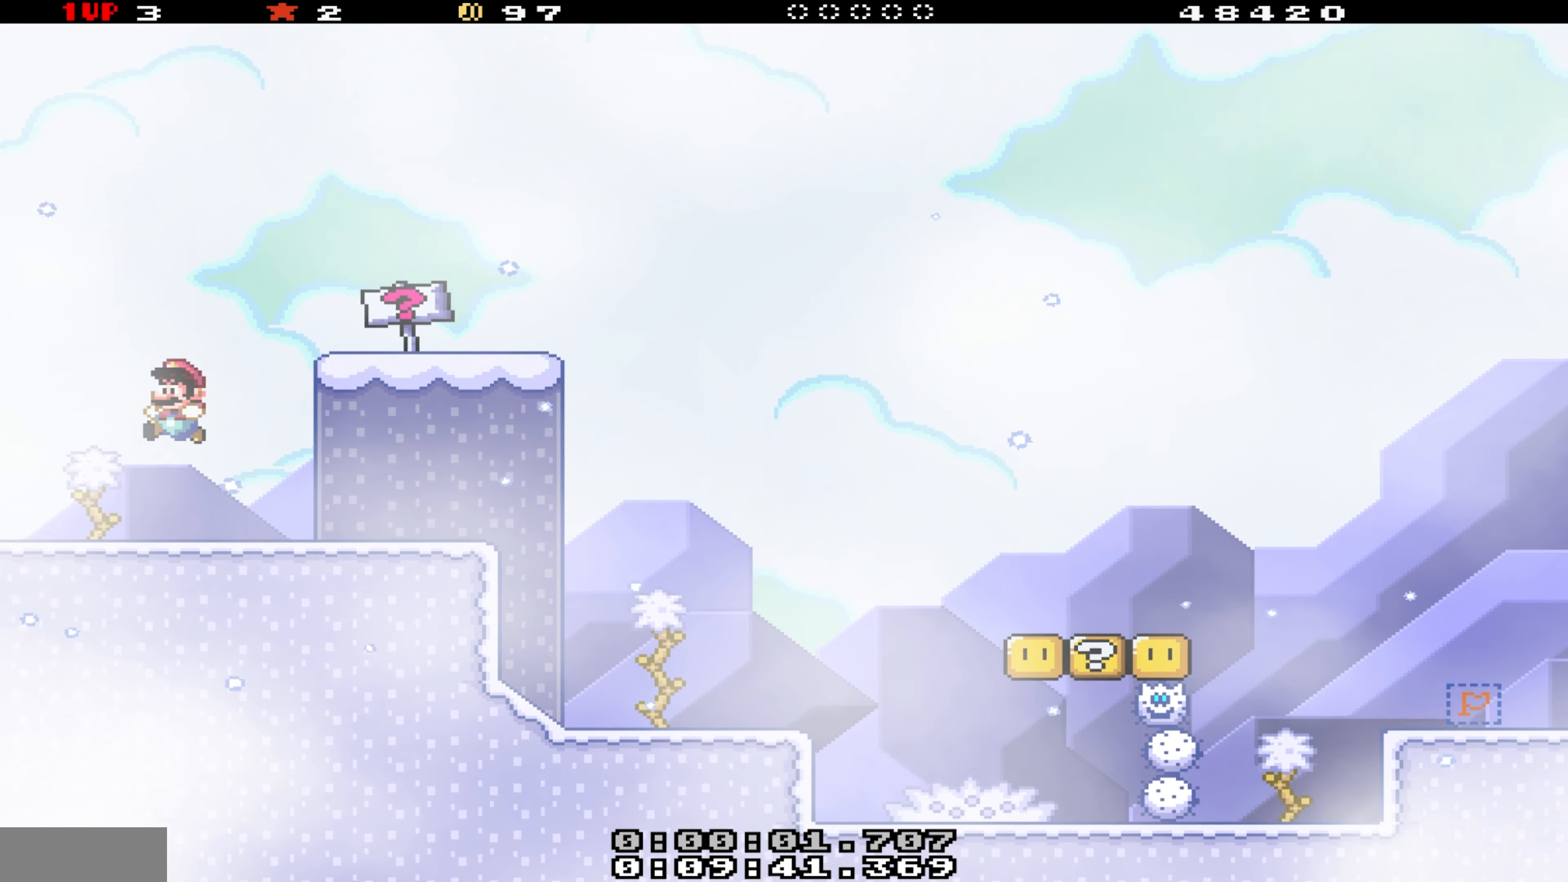
{"buttons": ["B", "Y", "DPAD_RIGHT"], "events": [[133, "DPAD_LEFT", "up"], [150, "DPAD_RIGHT", "down"], [266, "B", "down"], [316, "DPAD_RIGHT", "up"], [433, "DPAD_RIGHT", "down"]]}
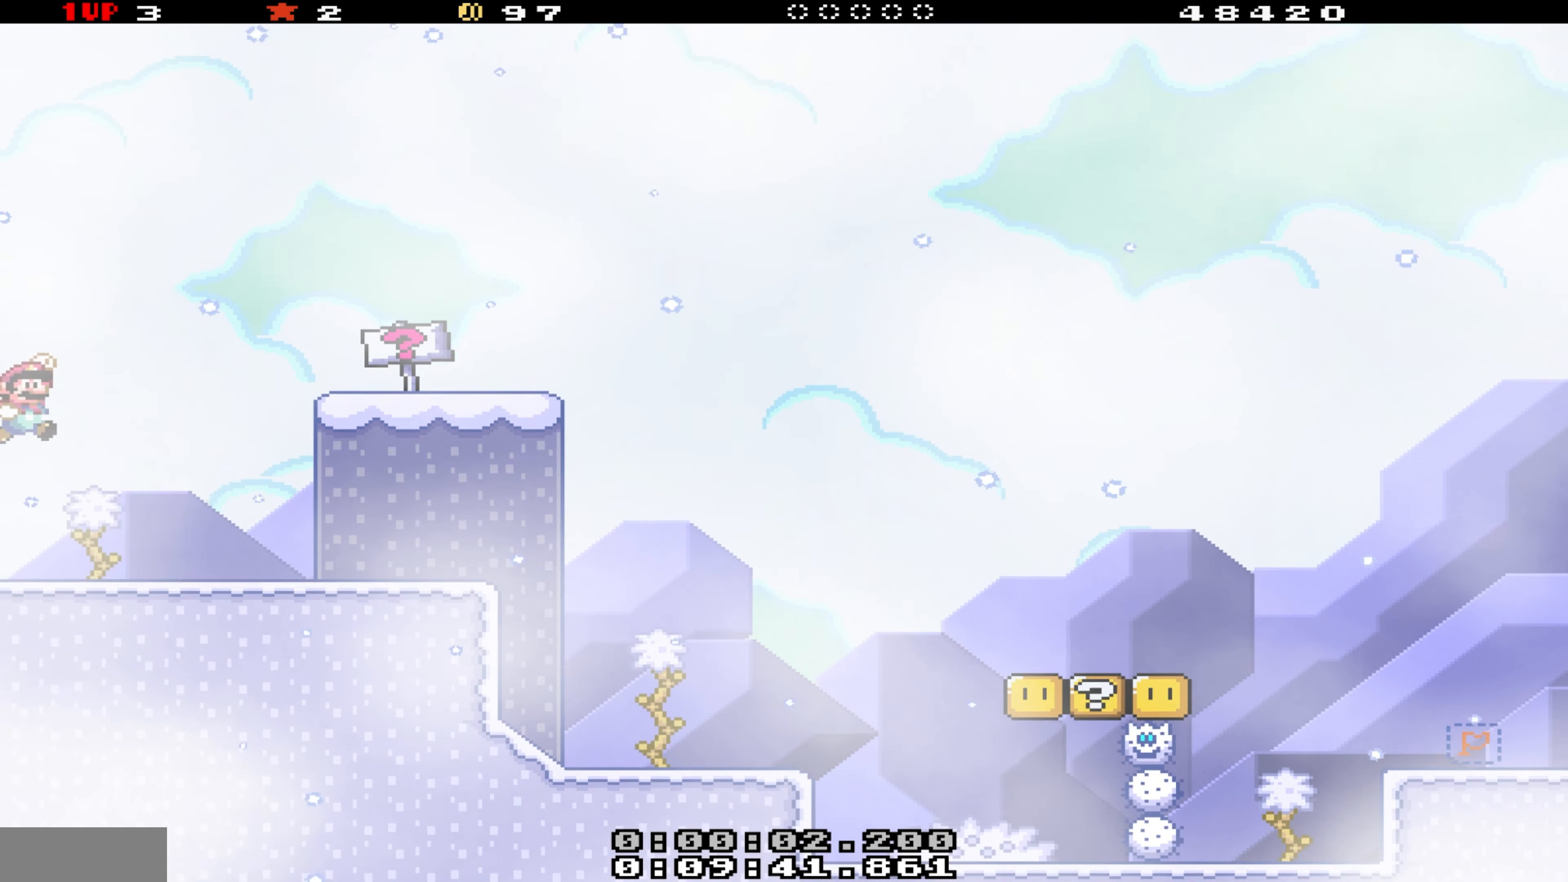
{"buttons": ["Y", "DPAD_RIGHT"], "events": [[350, "B", "up"]]}
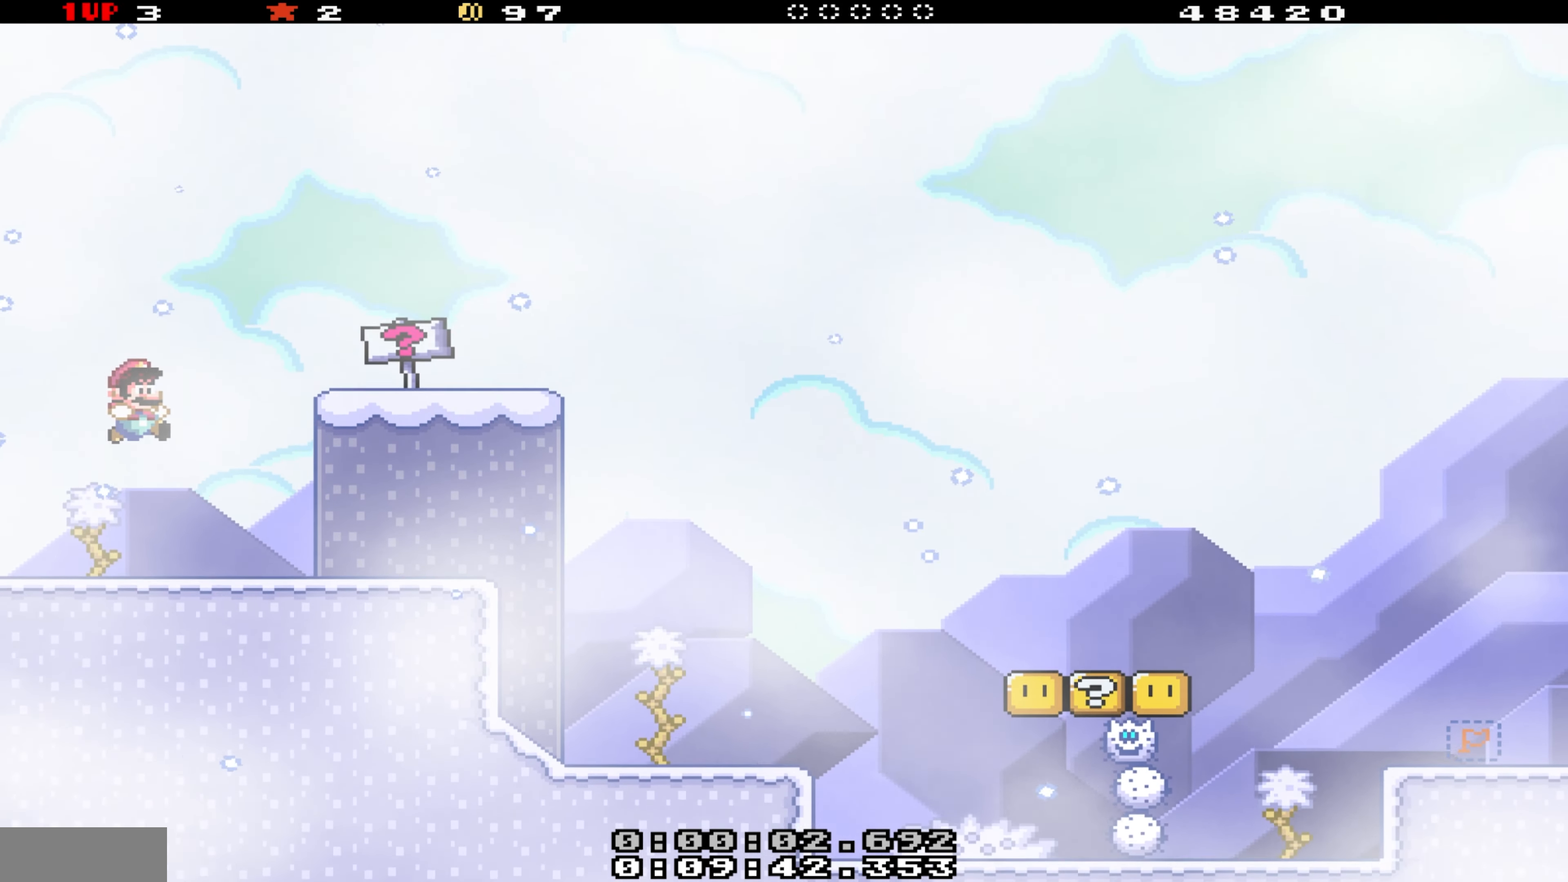
{"buttons": ["Y", "DPAD_RIGHT"], "events": []}
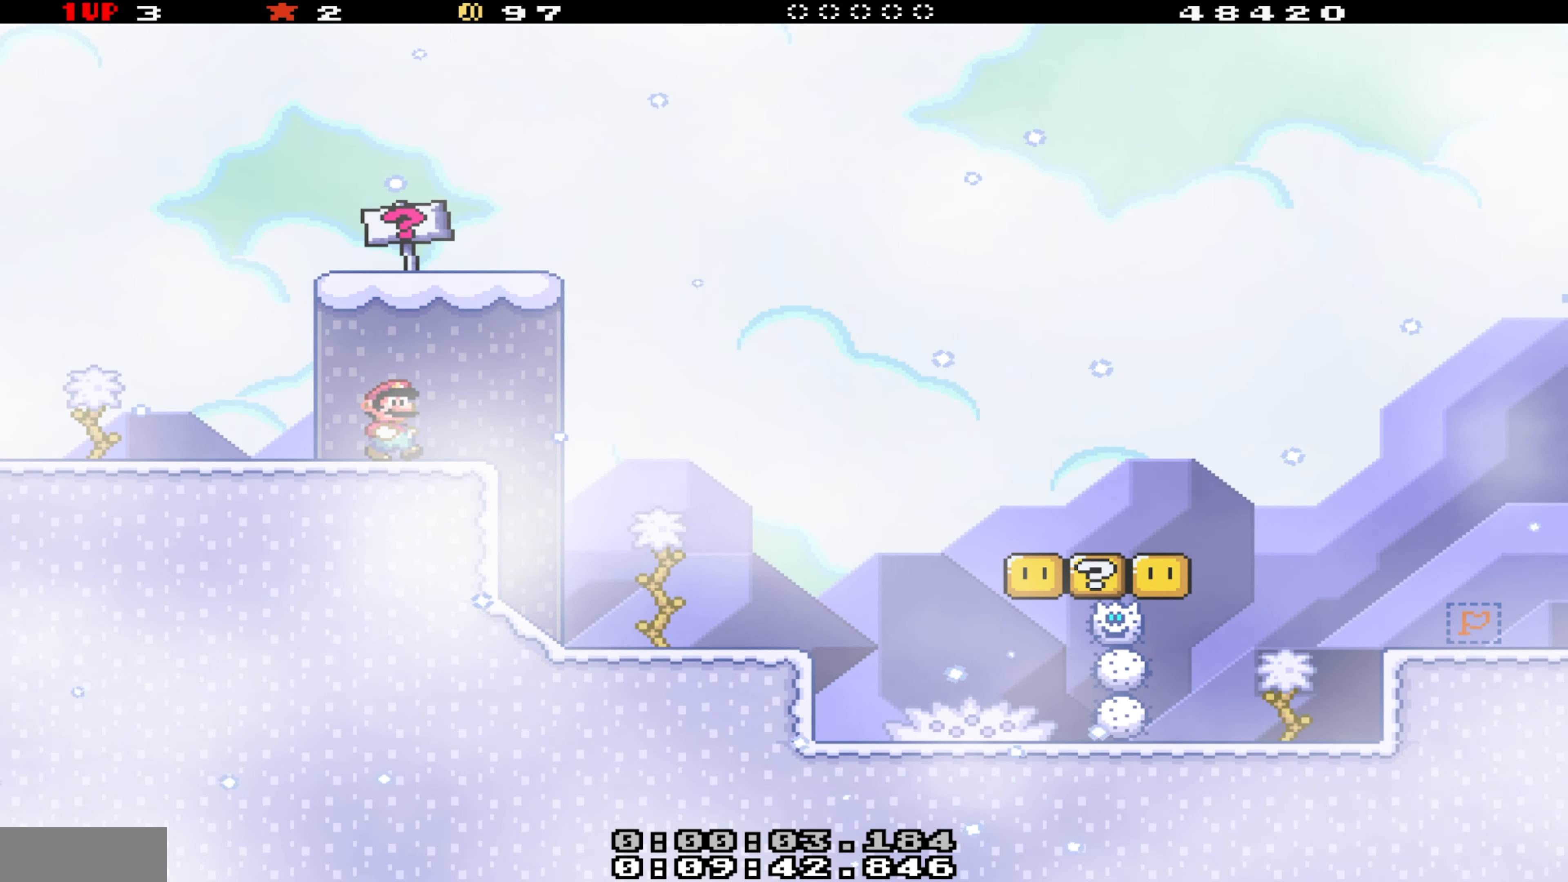
{"buttons": ["Y", "DPAD_LEFT"], "events": [[350, "DPAD_RIGHT", "up"], [400, "DPAD_LEFT", "down"]]}
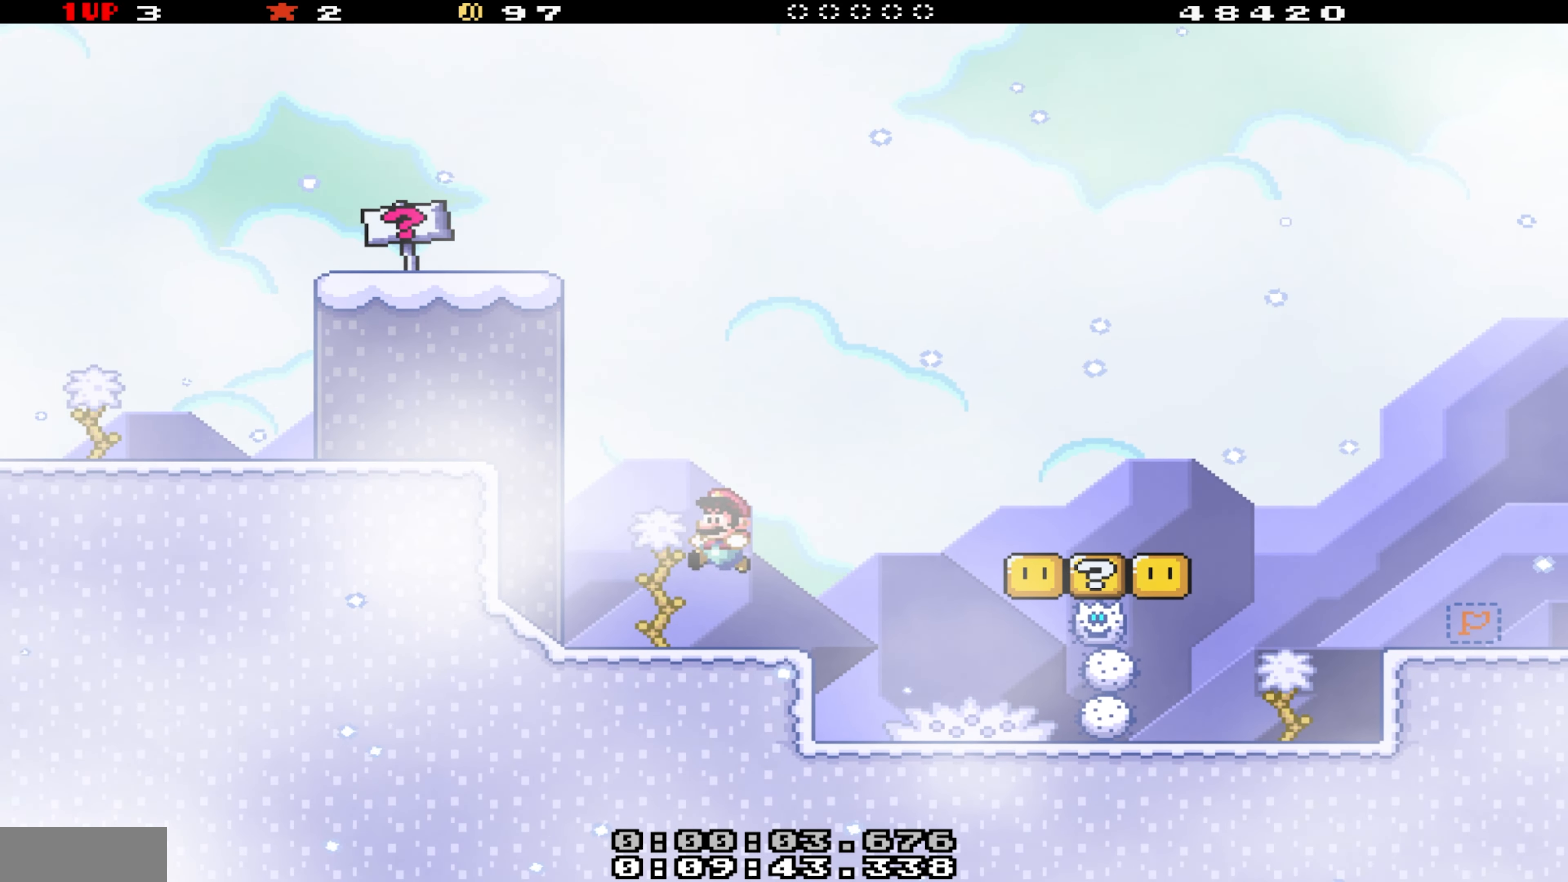
{"buttons": ["Y", "DPAD_RIGHT"], "events": [[316, "DPAD_LEFT", "up"], [450, "DPAD_RIGHT", "down"]]}
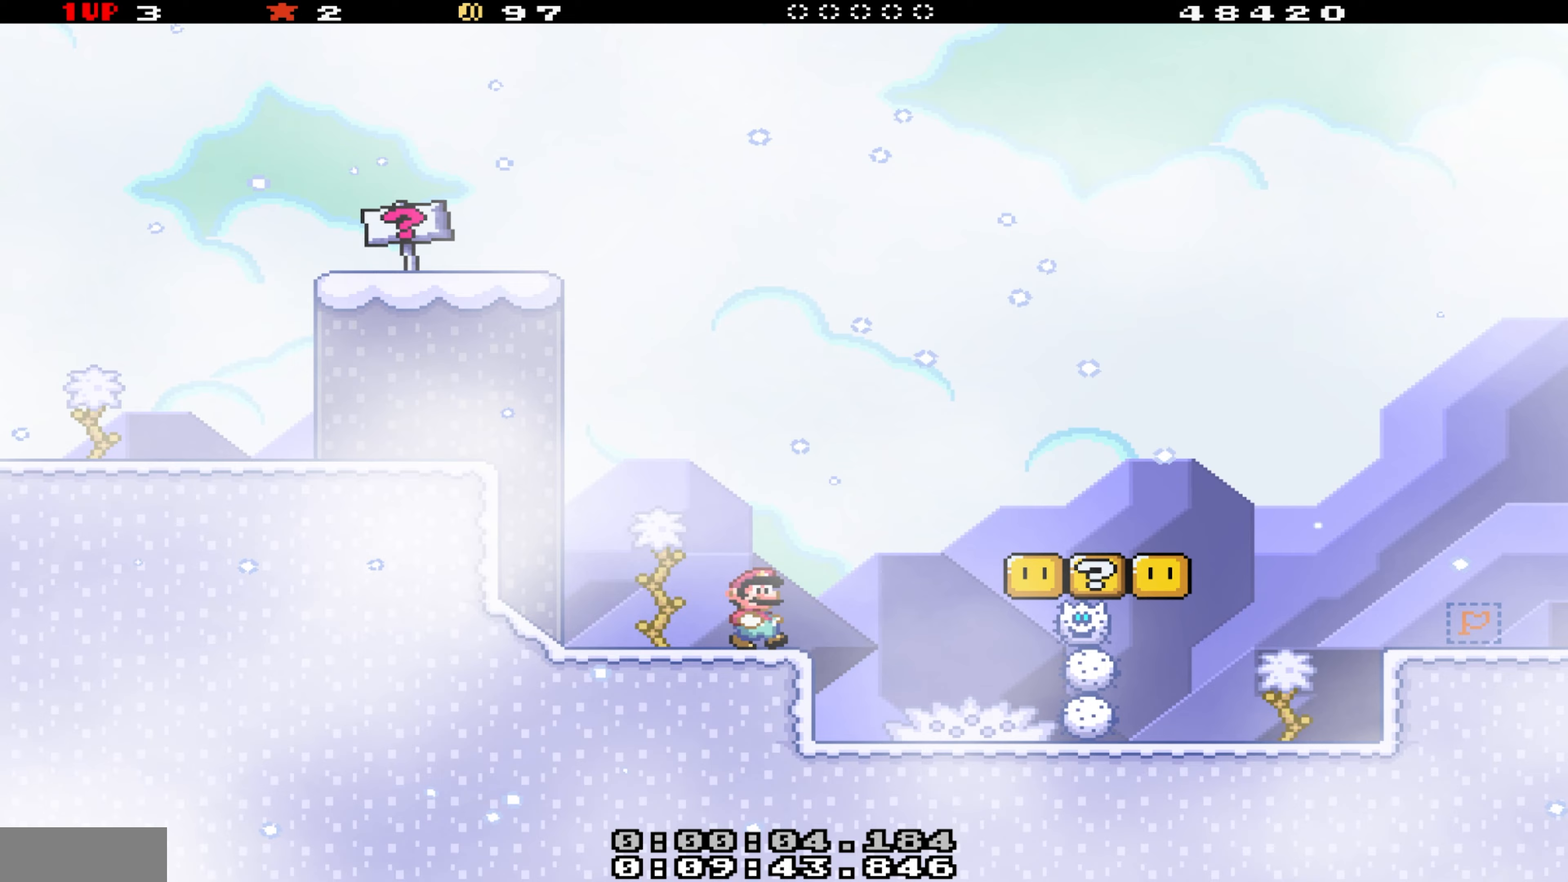
{"buttons": ["Y", "DPAD_LEFT"], "events": [[250, "DPAD_RIGHT", "up"], [283, "DPAD_LEFT", "down"]]}
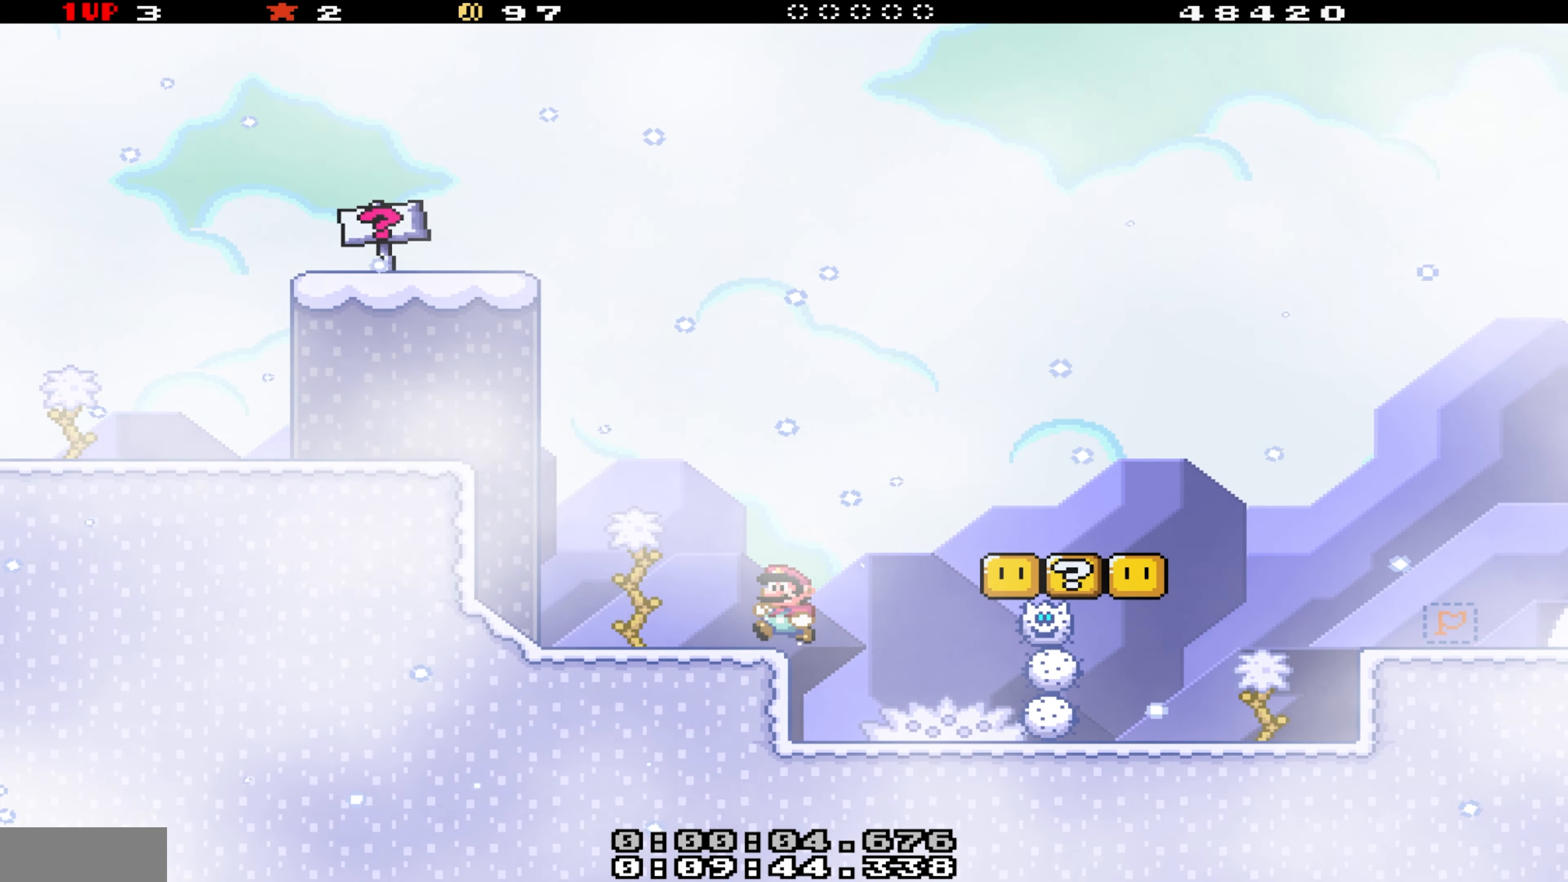
{"buttons": ["Y", "DPAD_RIGHT"], "events": [[317, "DPAD_LEFT", "up"], [400, "DPAD_RIGHT", "down"]]}
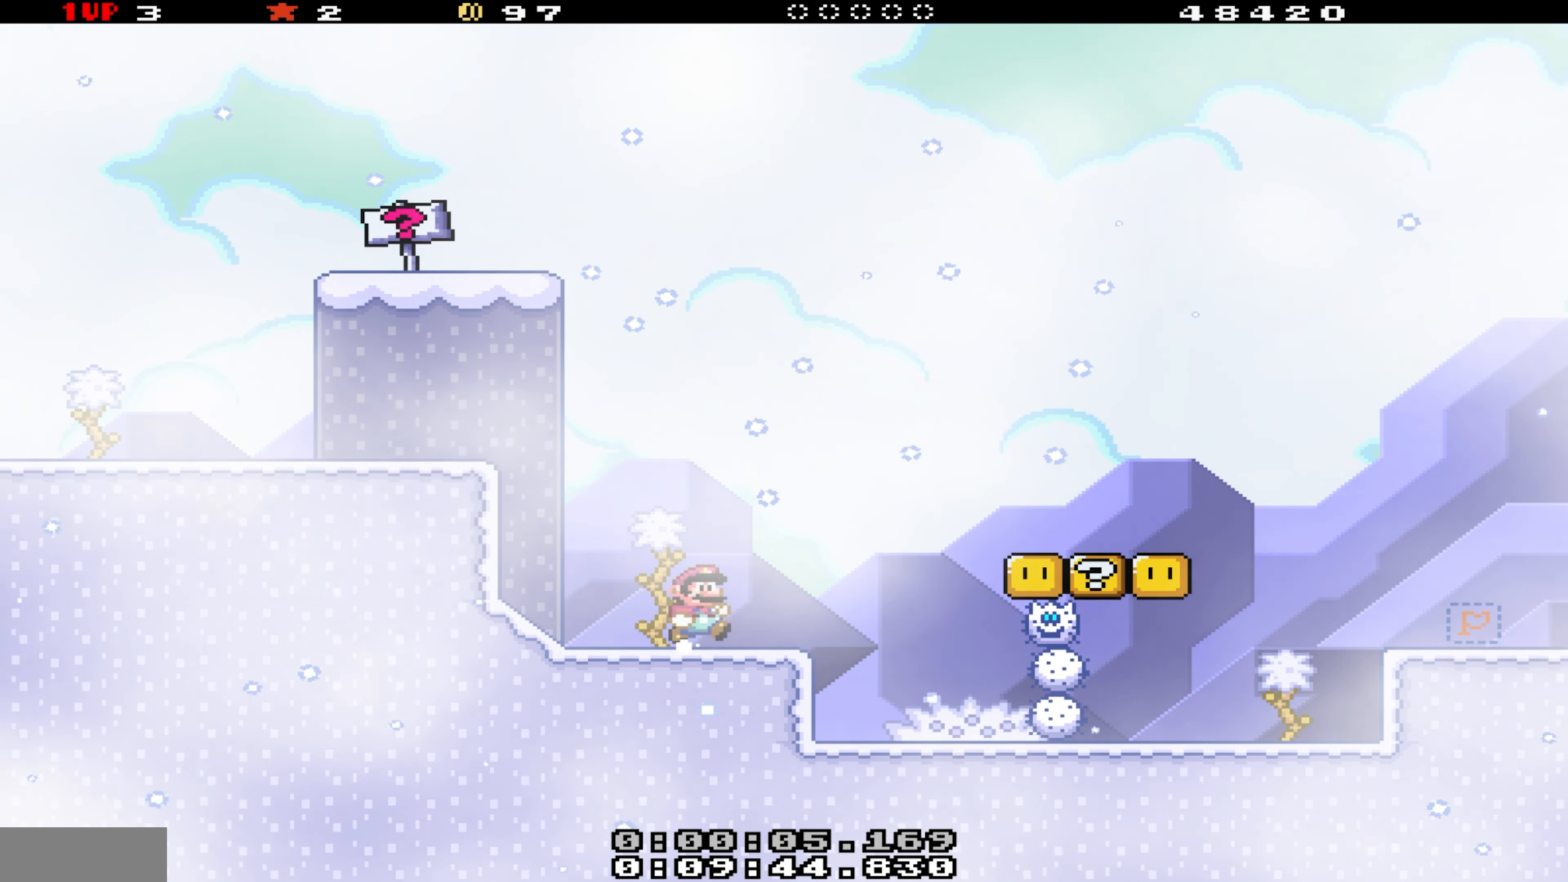
{"buttons": ["Y"], "events": [[67, "DPAD_RIGHT", "up"]]}
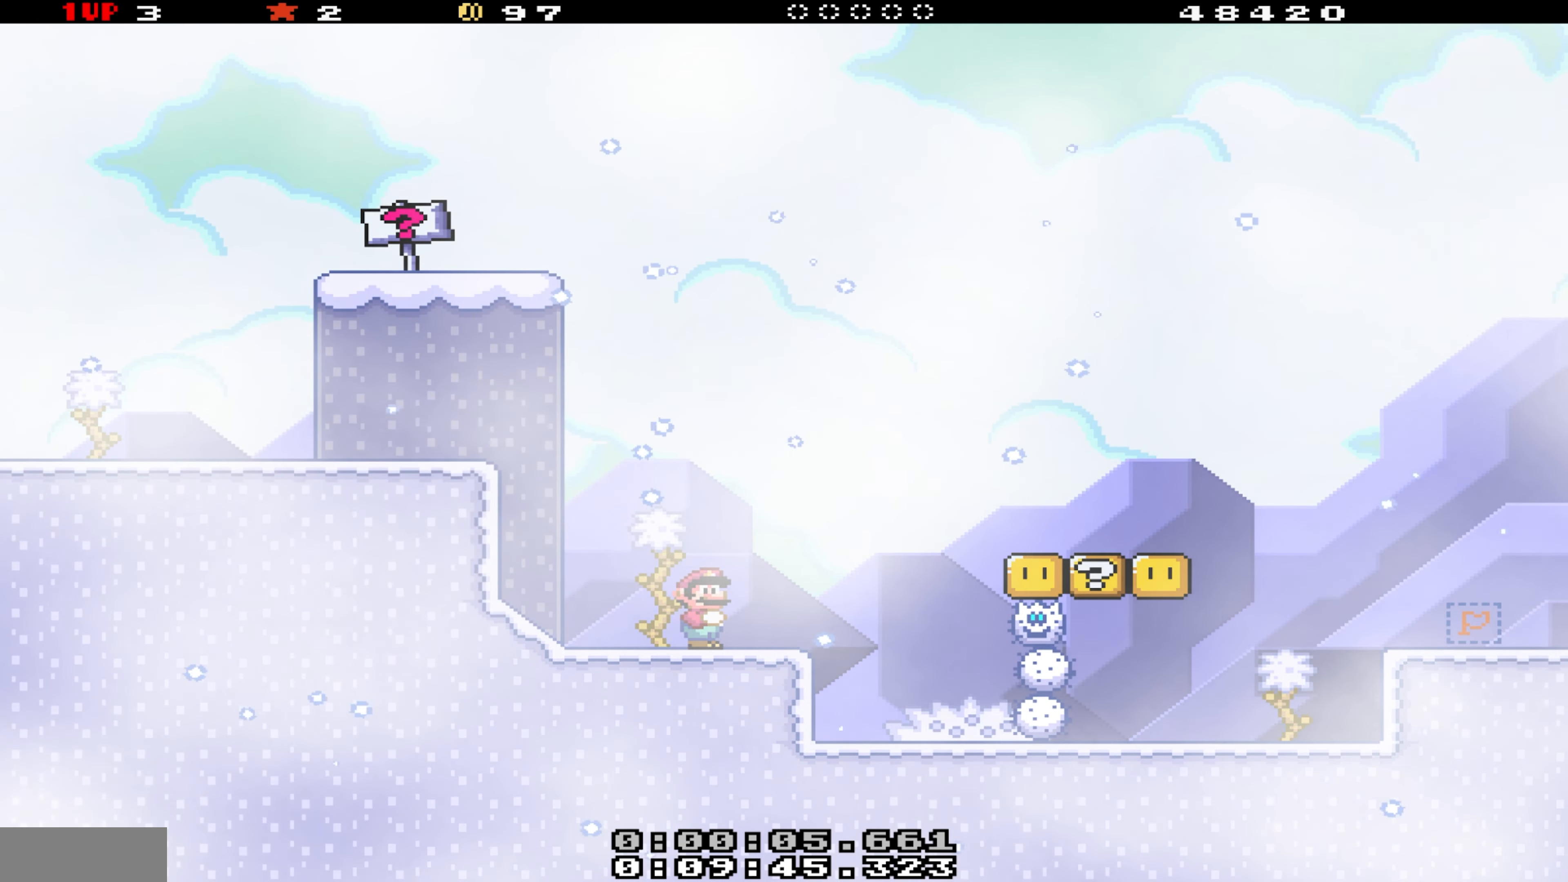
{"buttons": ["Y"], "events": []}
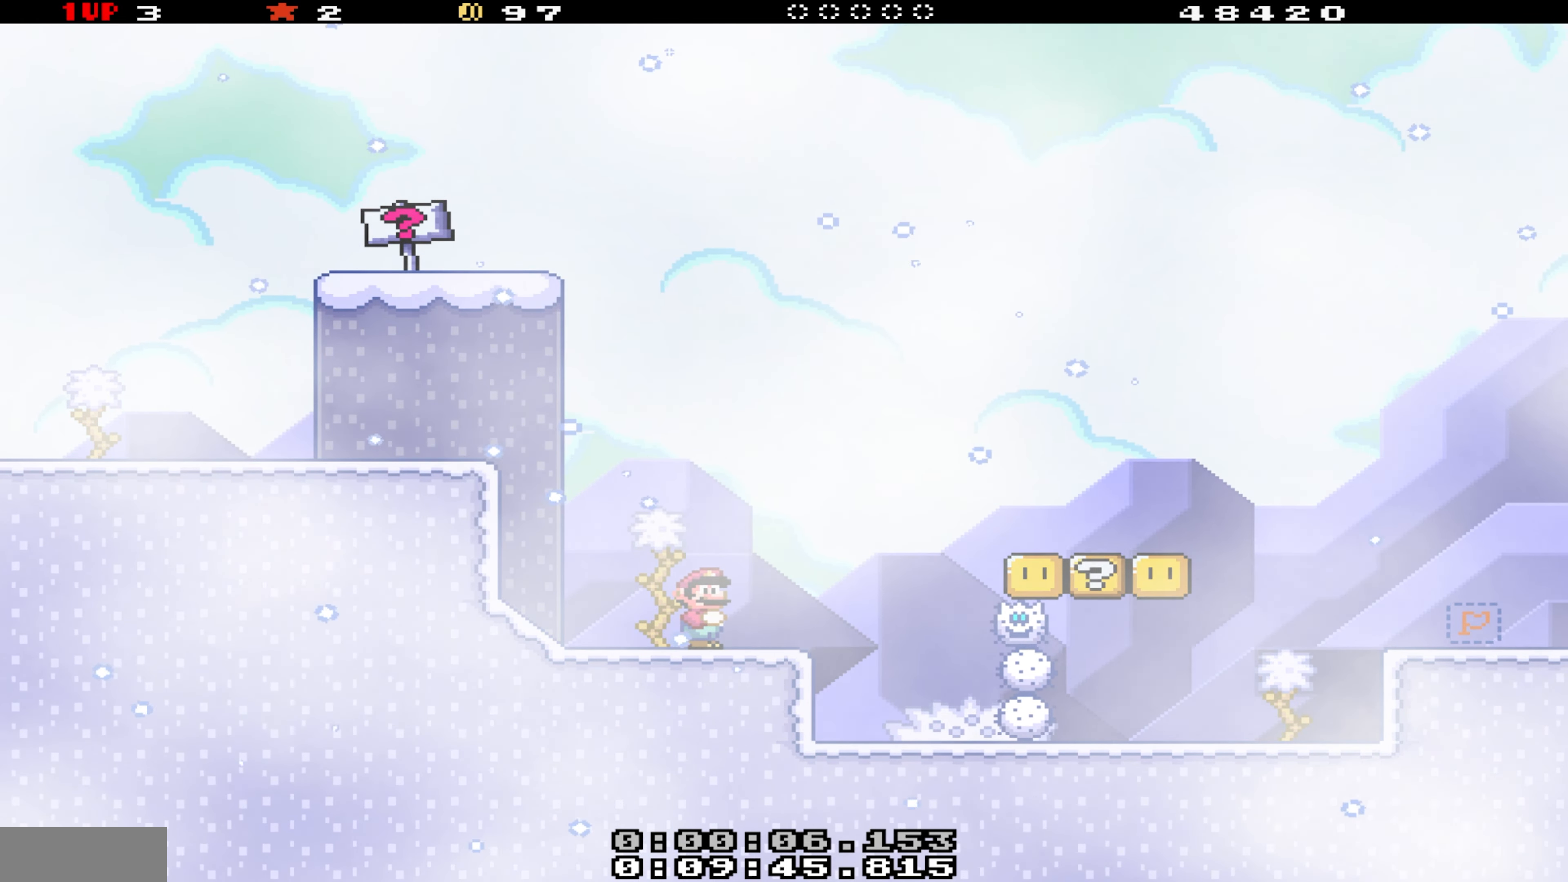
{"buttons": ["Y"], "events": [[233, "DPAD_RIGHT", "down"], [400, "DPAD_RIGHT", "up"]]}
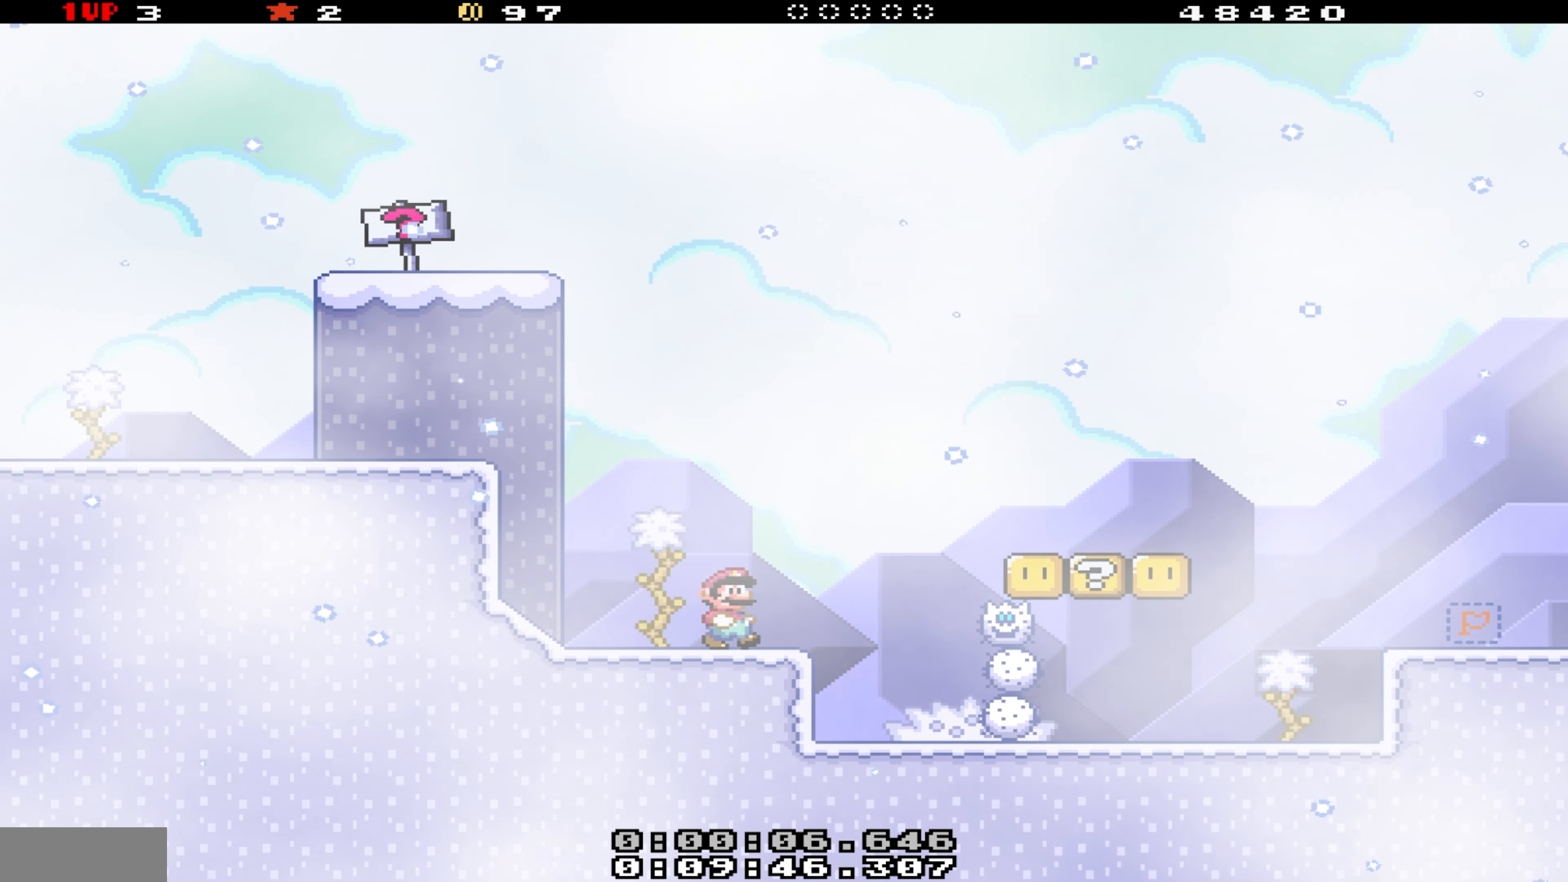
{"buttons": ["Y", "DPAD_RIGHT"], "events": [[200, "DPAD_RIGHT", "down"], [383, "A", "down"], [500, "A", "up"]]}
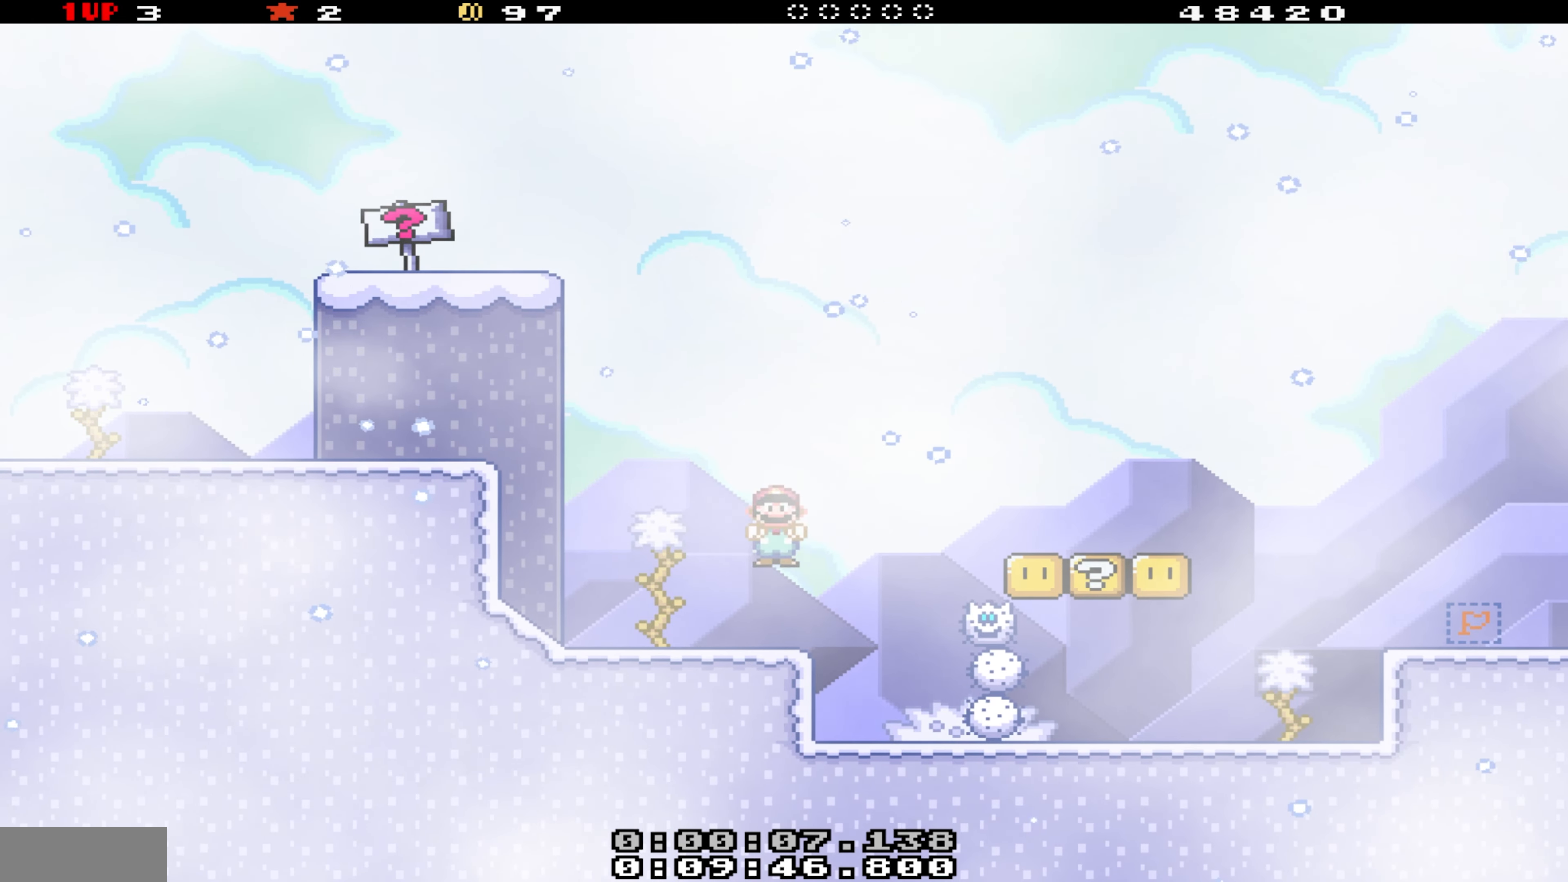
{"buttons": ["B", "Y", "DPAD_LEFT"], "events": [[183, "B", "down"], [283, "DPAD_RIGHT", "up"], [417, "DPAD_LEFT", "down"]]}
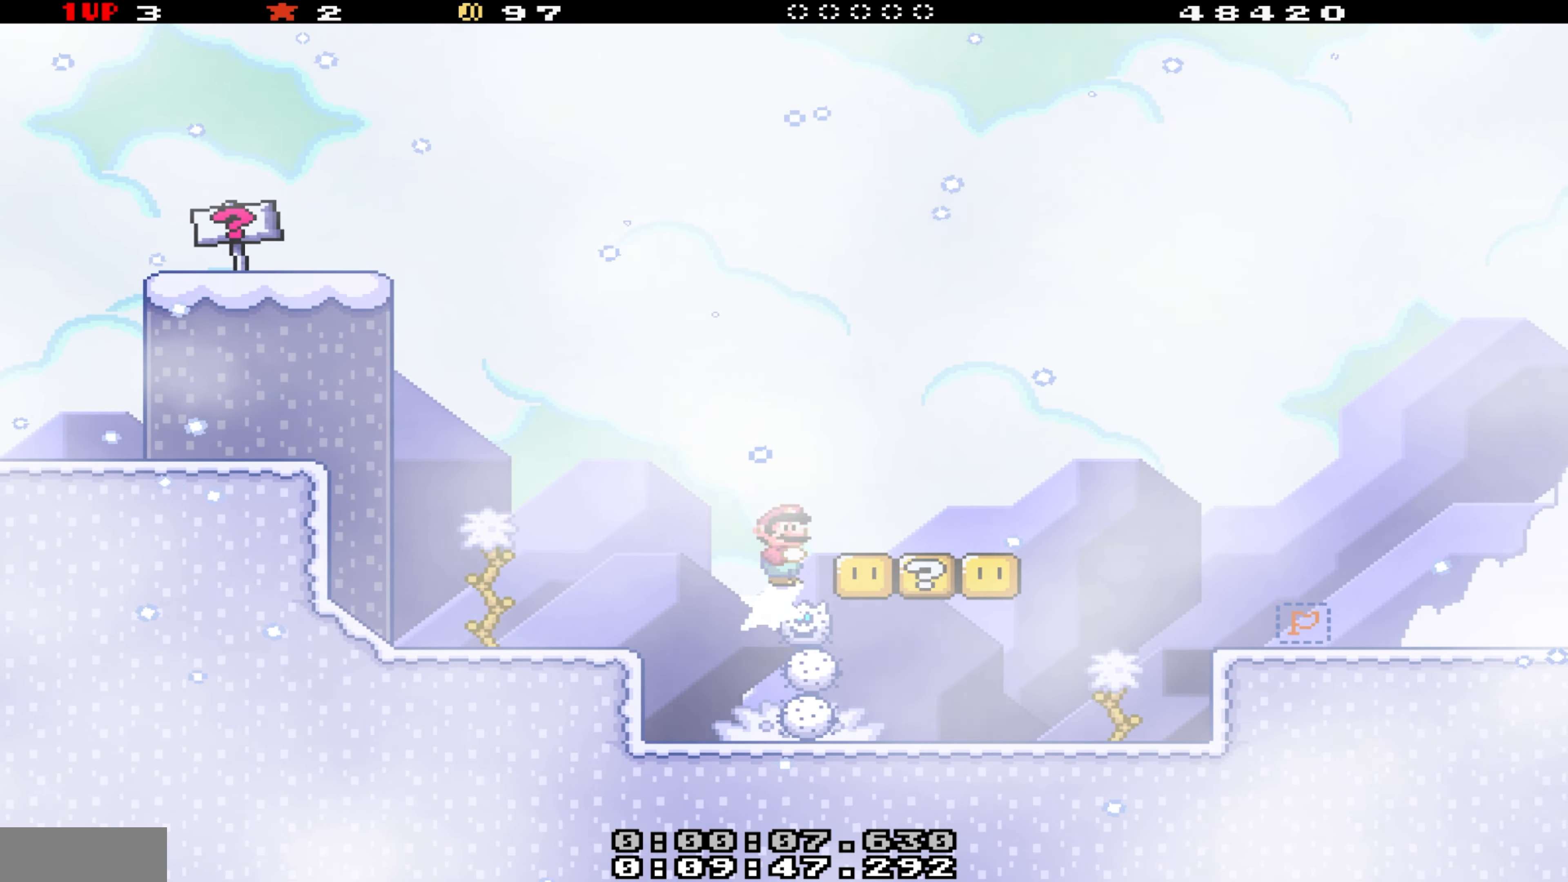
{"buttons": ["Y", "DPAD_RIGHT"], "events": [[33, "DPAD_LEFT", "up"], [50, "DPAD_RIGHT", "down"], [500, "B", "up"]]}
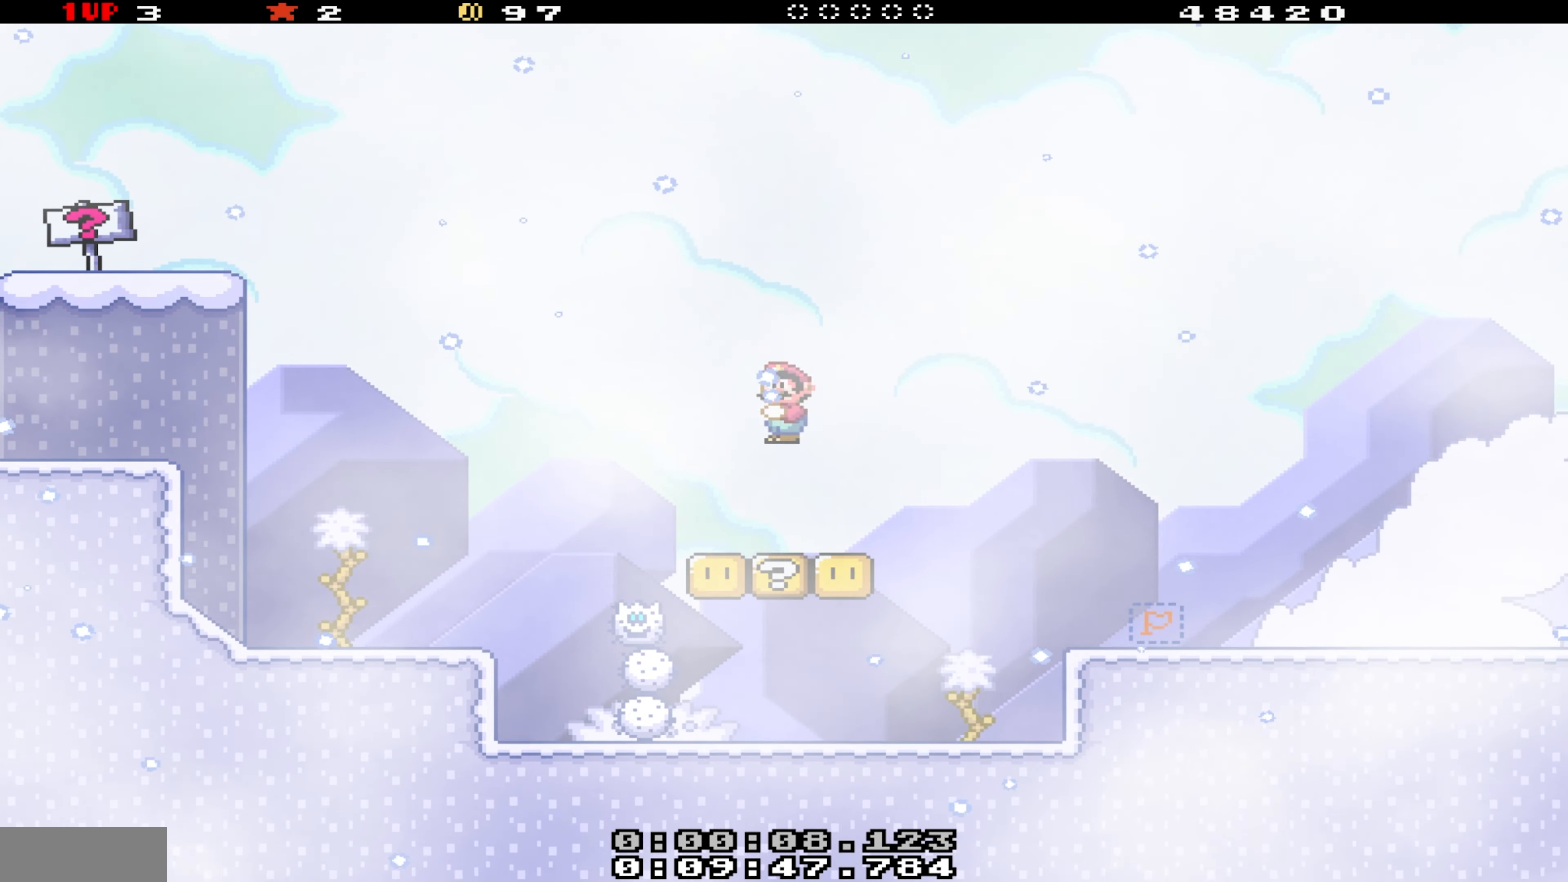
{"buttons": ["Y"], "events": [[150, "DPAD_RIGHT", "up"], [250, "DPAD_LEFT", "down"], [500, "DPAD_LEFT", "up"]]}
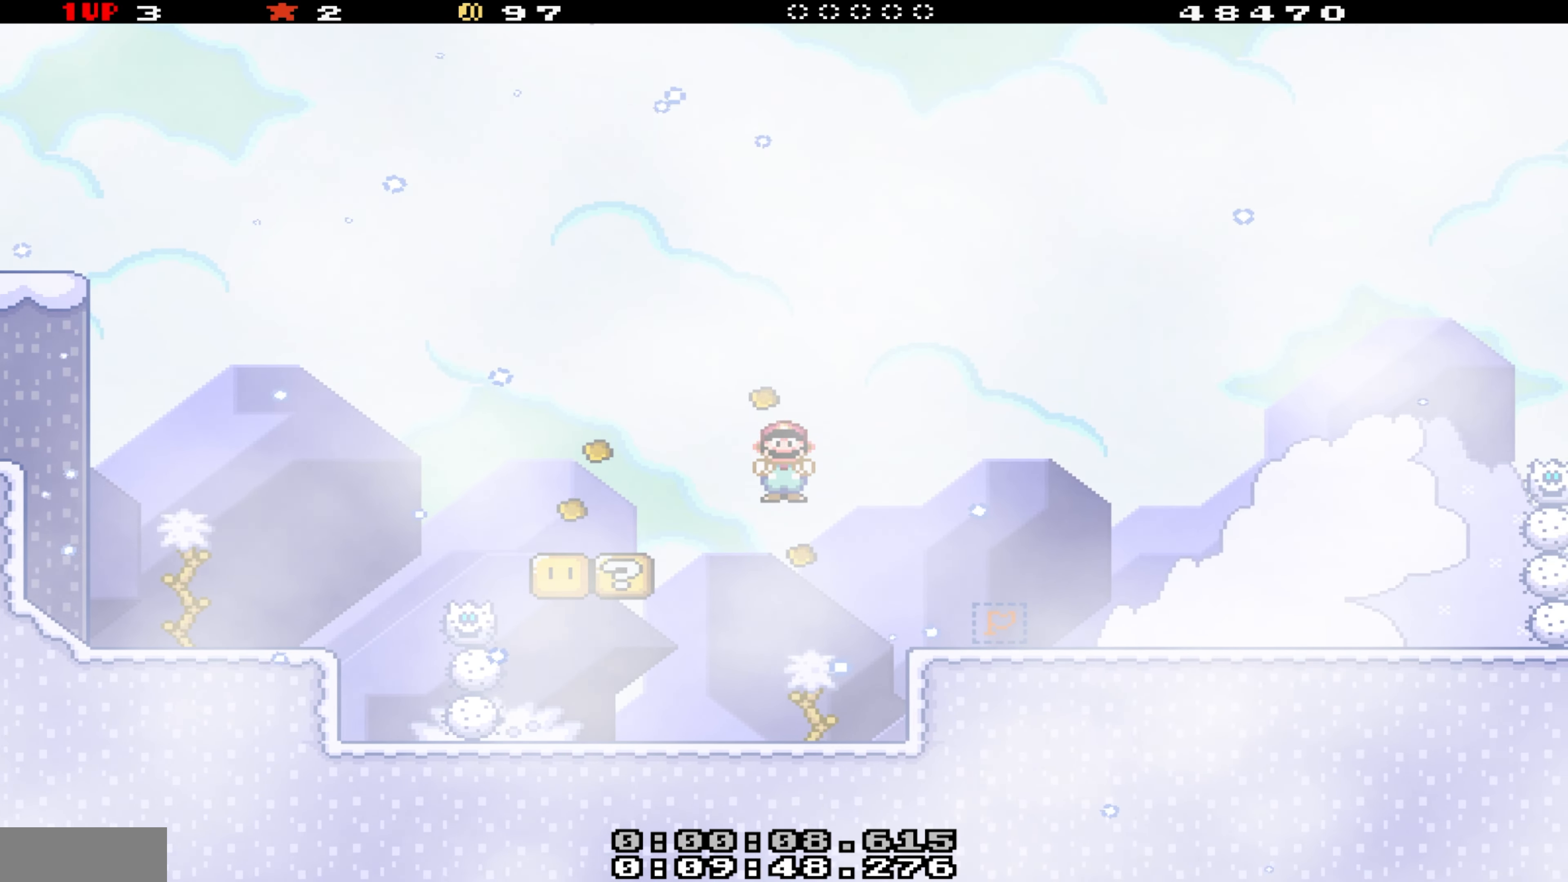
{"buttons": ["B", "Y", "DPAD_LEFT"], "events": [[83, "DPAD_LEFT", "down"], [500, "B", "down"]]}
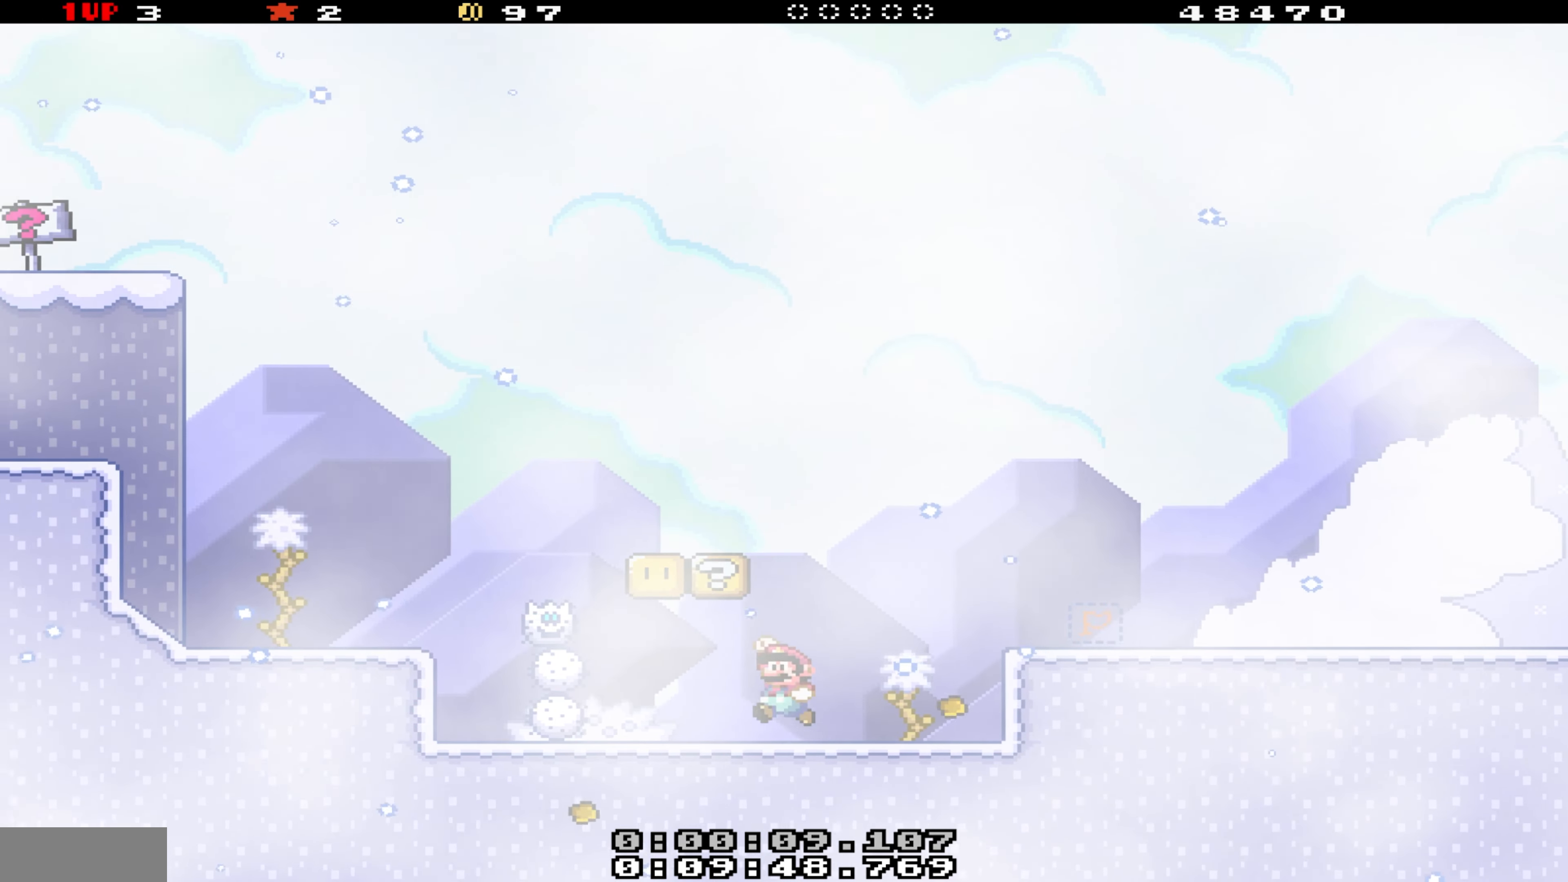
{"buttons": ["B", "Y", "DPAD_RIGHT"], "events": [[117, "DPAD_LEFT", "up"], [167, "B", "up"], [167, "DPAD_RIGHT", "down"], [300, "DPAD_RIGHT", "up"], [334, "DPAD_LEFT", "down"], [384, "B", "down"], [417, "DPAD_LEFT", "up"], [434, "DPAD_RIGHT", "down"]]}
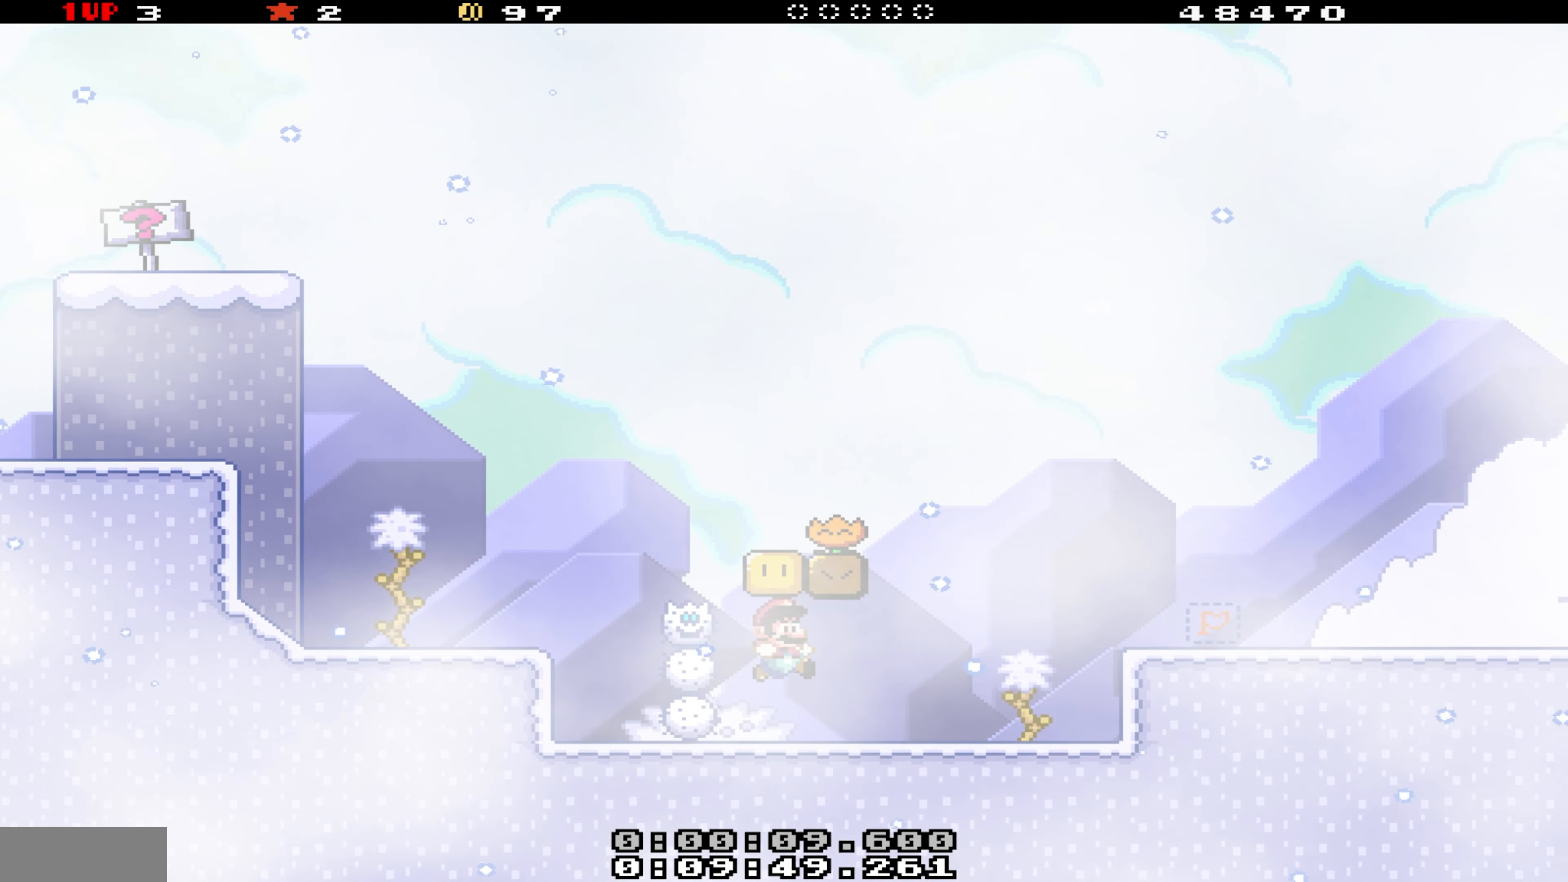
{"buttons": ["B", "Y", "DPAD_RIGHT"], "events": [[84, "B", "up"], [484, "B", "down"]]}
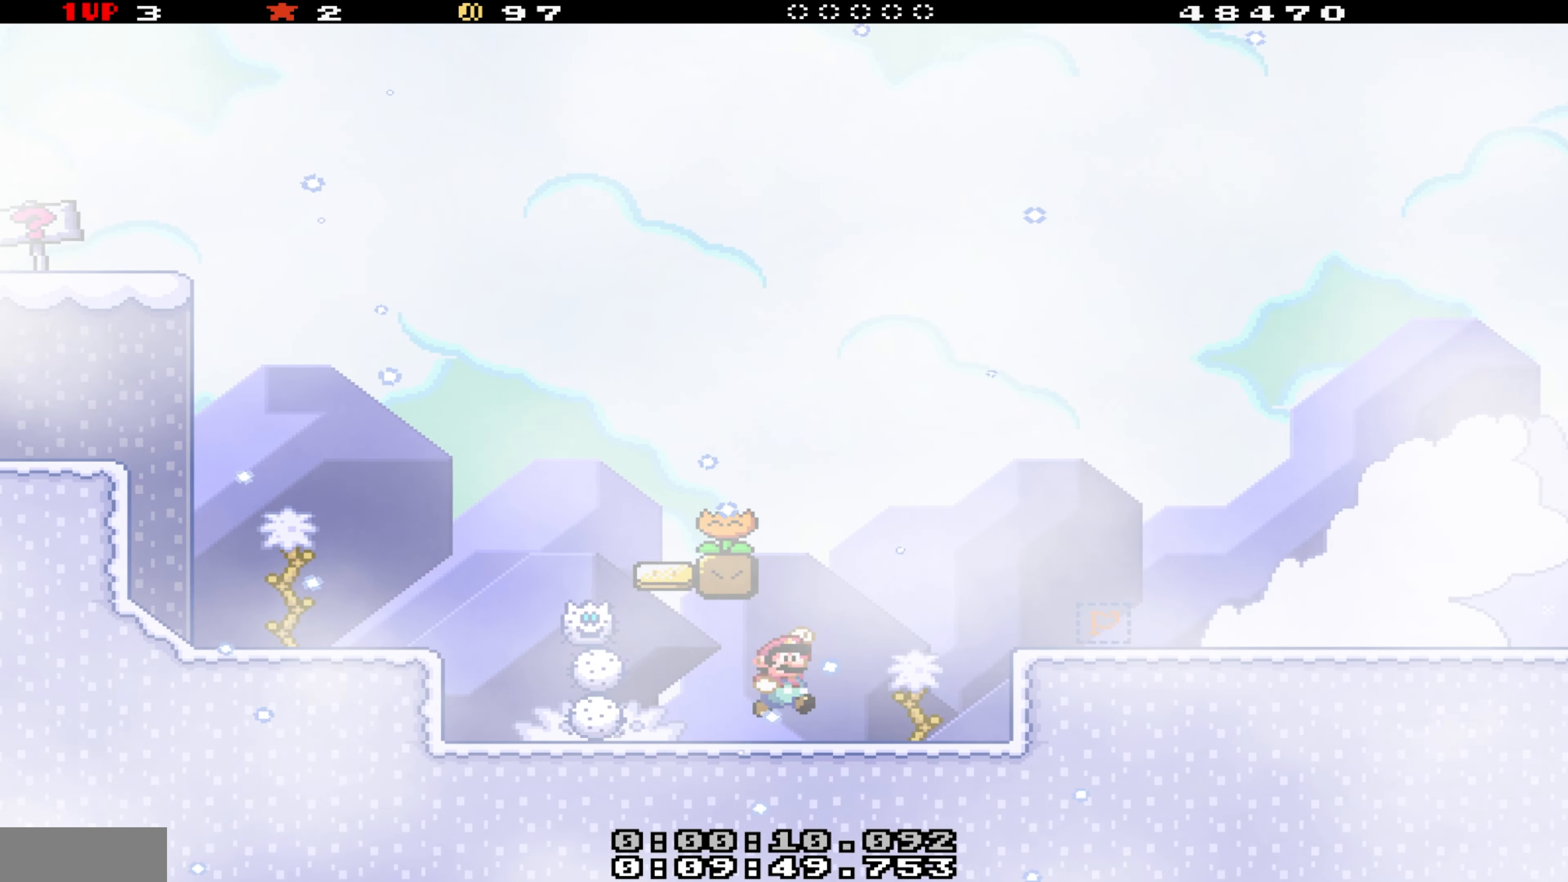
{"buttons": ["B", "Y", "DPAD_LEFT"], "events": [[17, "DPAD_RIGHT", "up"], [34, "DPAD_LEFT", "down"]]}
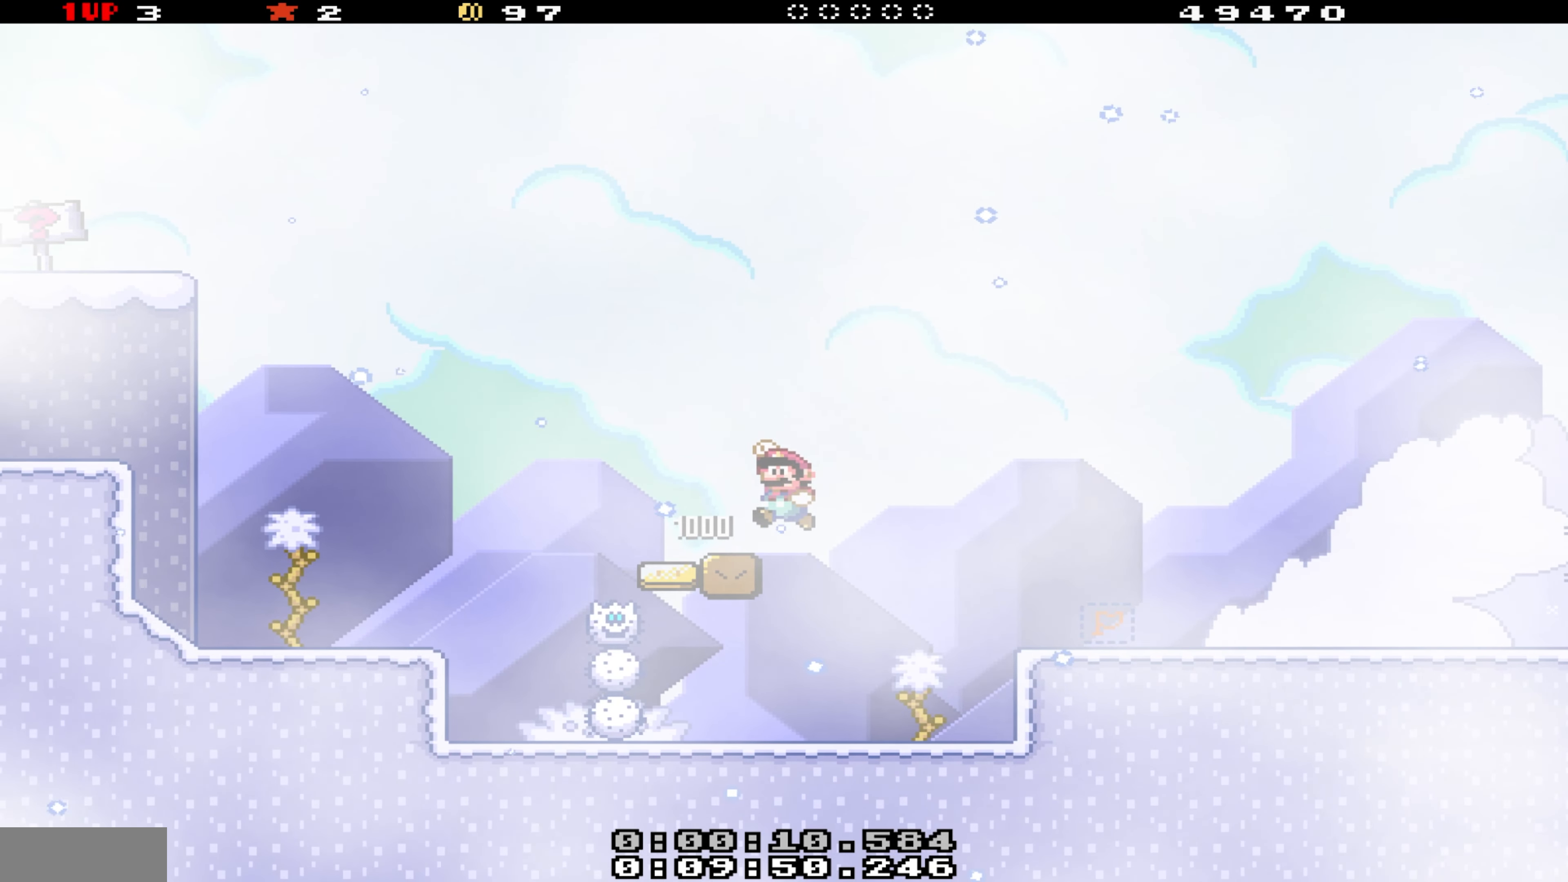
{"buttons": ["Y"], "events": [[150, "B", "up"], [184, "DPAD_LEFT", "up"]]}
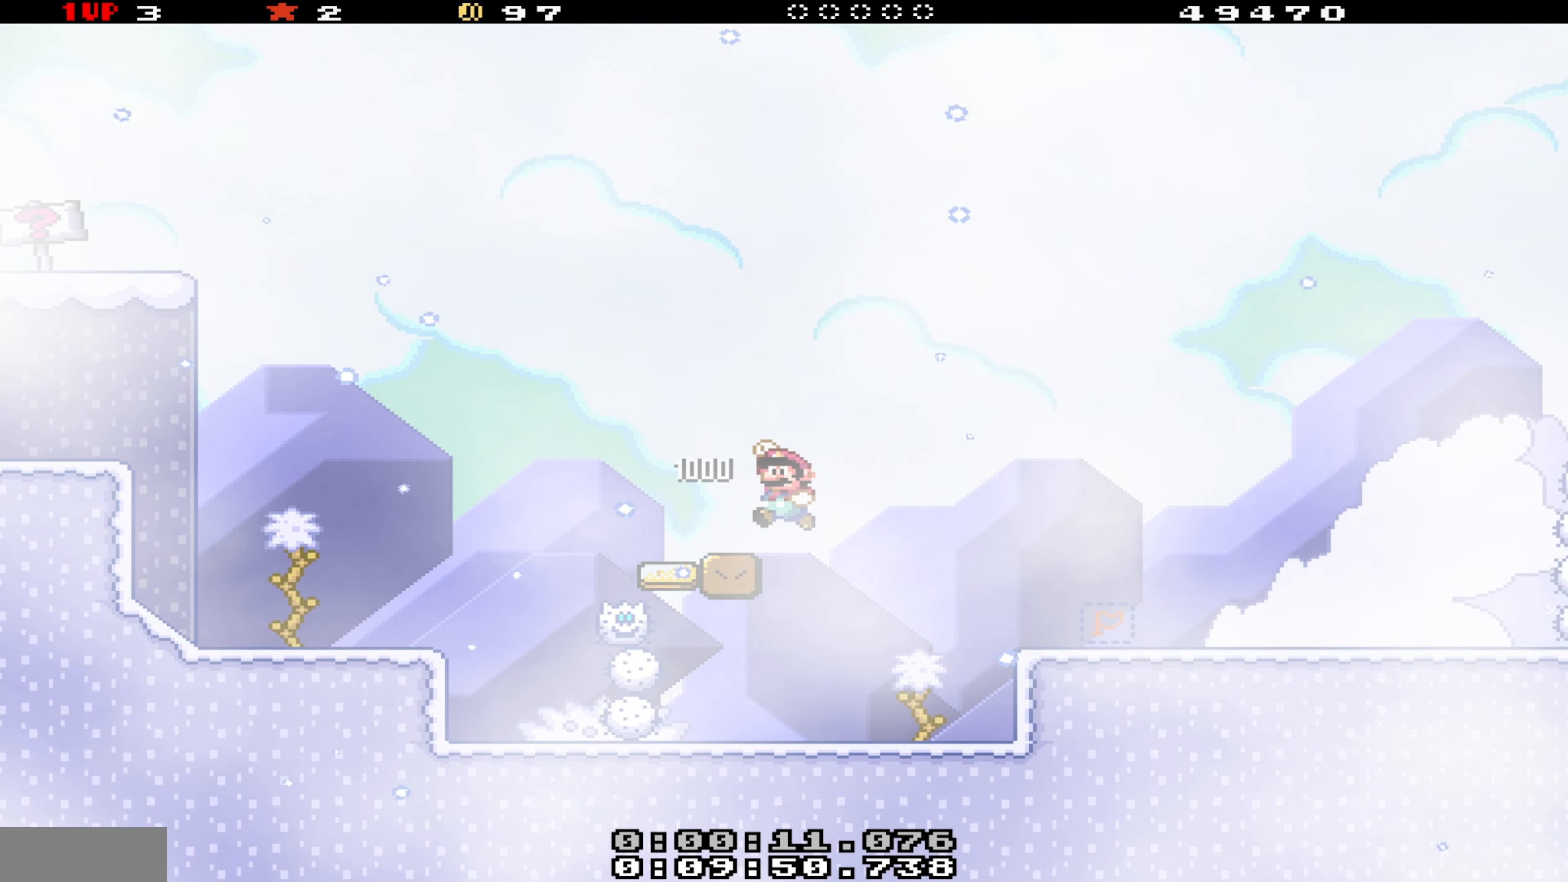
{"buttons": ["Y", "DPAD_RIGHT"], "events": [[317, "DPAD_LEFT", "down"], [400, "DPAD_LEFT", "up"], [467, "DPAD_RIGHT", "down"]]}
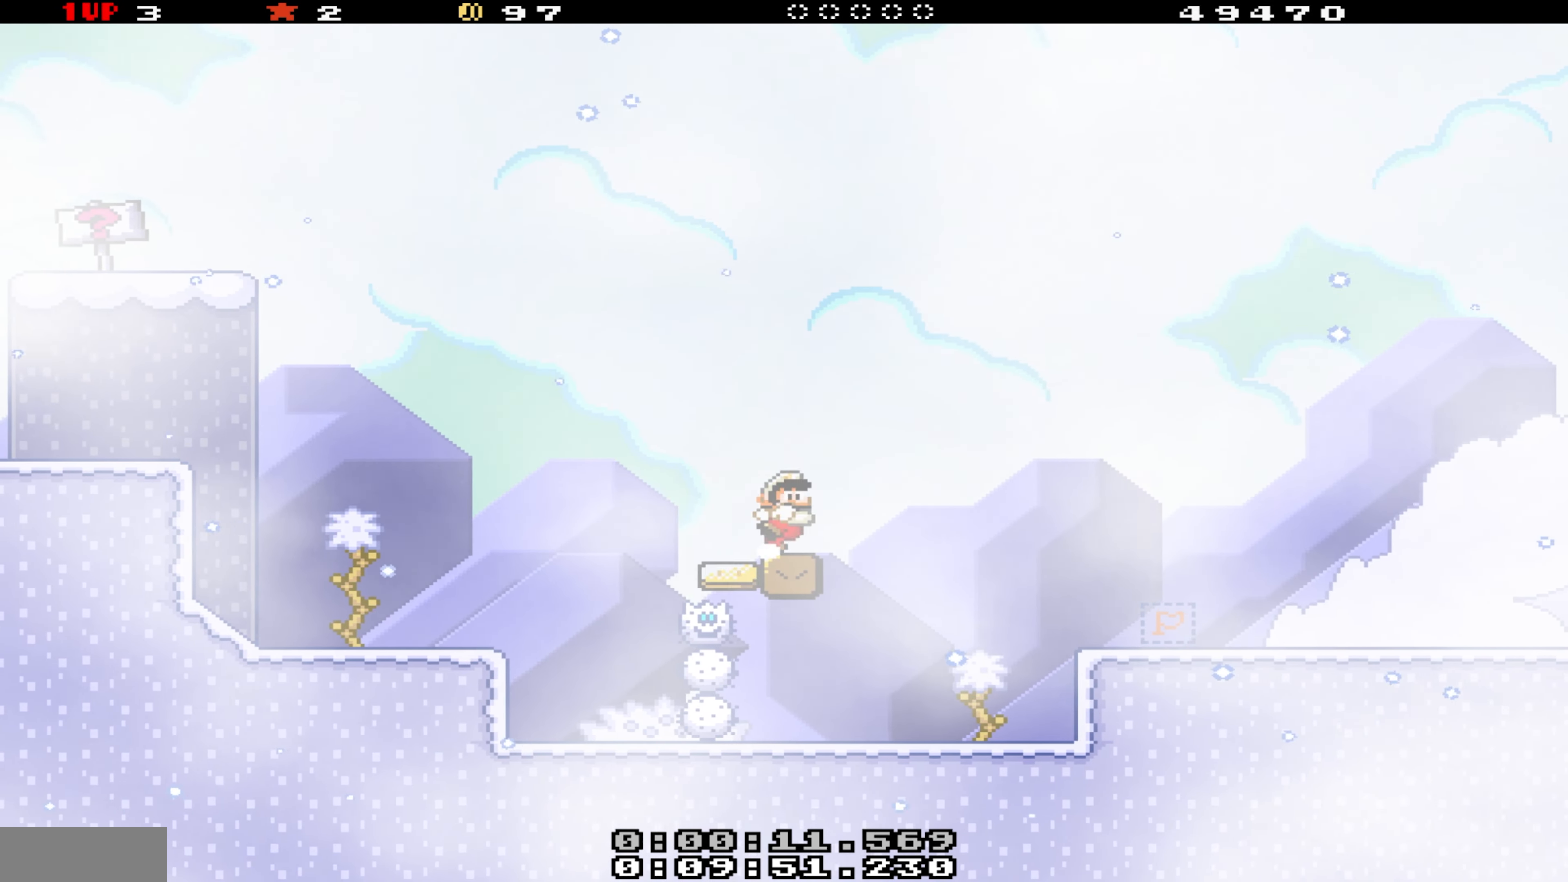
{"buttons": ["Y", "DPAD_RIGHT"], "events": [[67, "B", "down"], [334, "B", "up"]]}
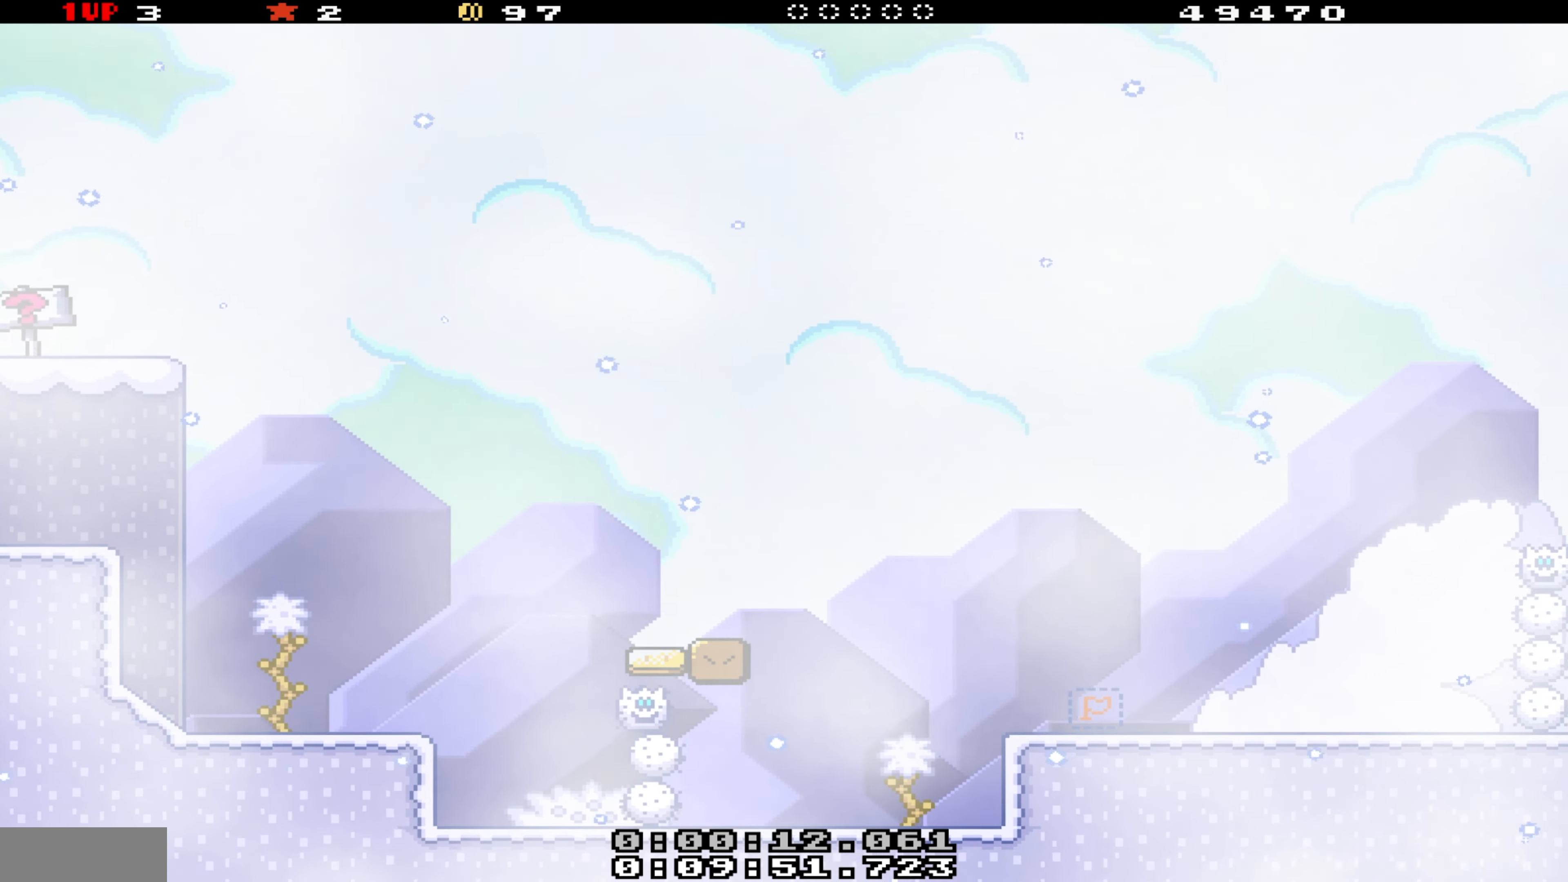
{"buttons": ["DPAD_LEFT"], "events": [[400, "DPAD_RIGHT", "up"], [400, "Y", "up"], [450, "DPAD_LEFT", "down"]]}
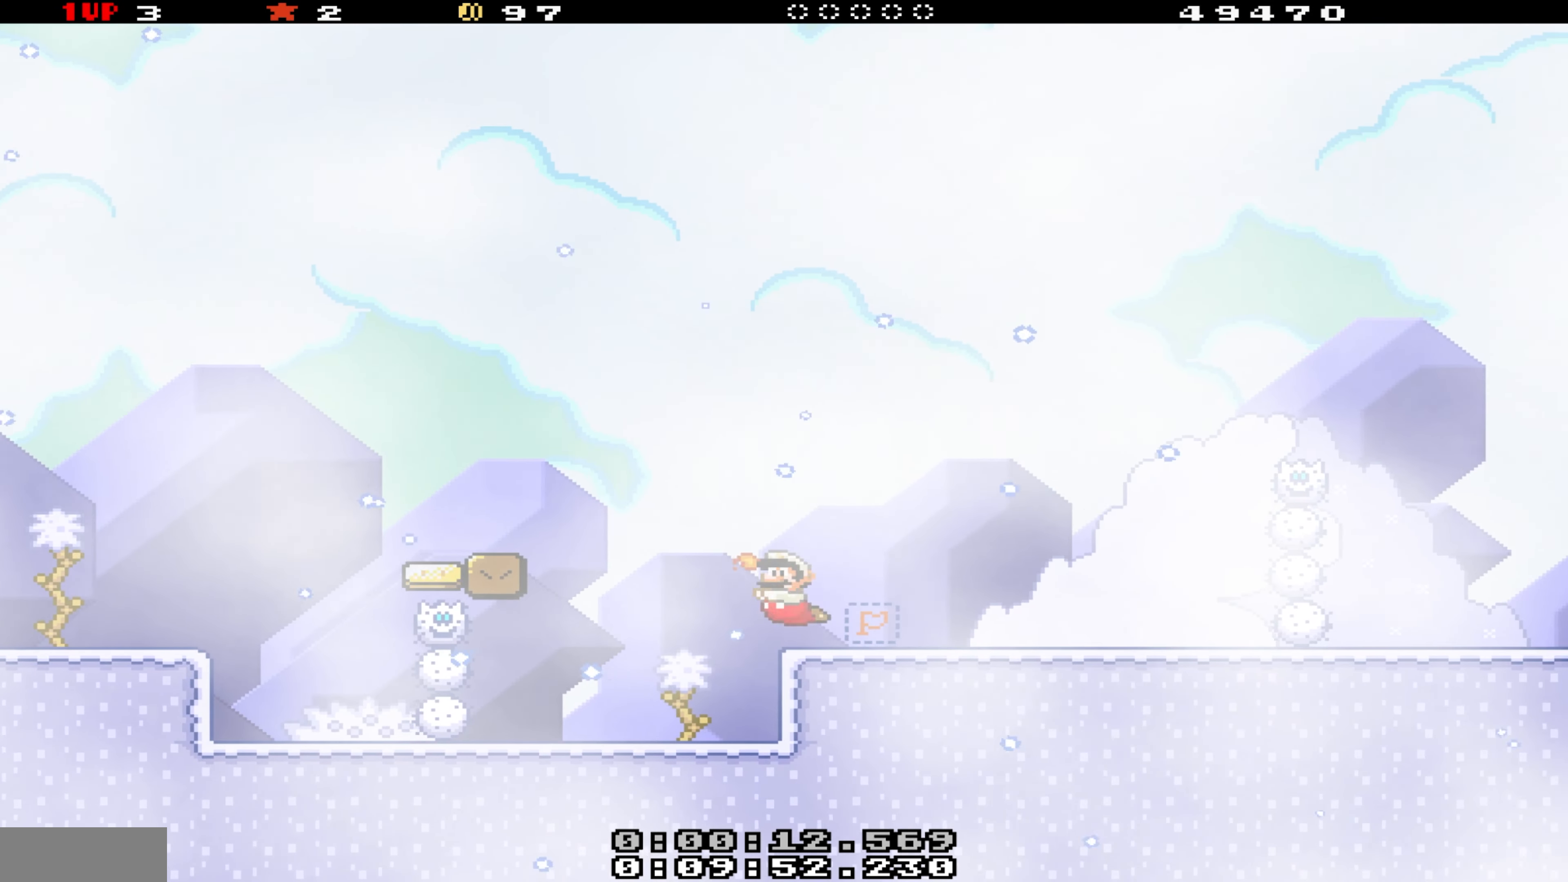
{"buttons": ["Y", "DPAD_LEFT"], "events": [[17, "Y", "down"], [50, "DPAD_LEFT", "up"], [117, "DPAD_RIGHT", "down"], [284, "DPAD_RIGHT", "up"], [317, "DPAD_LEFT", "down"]]}